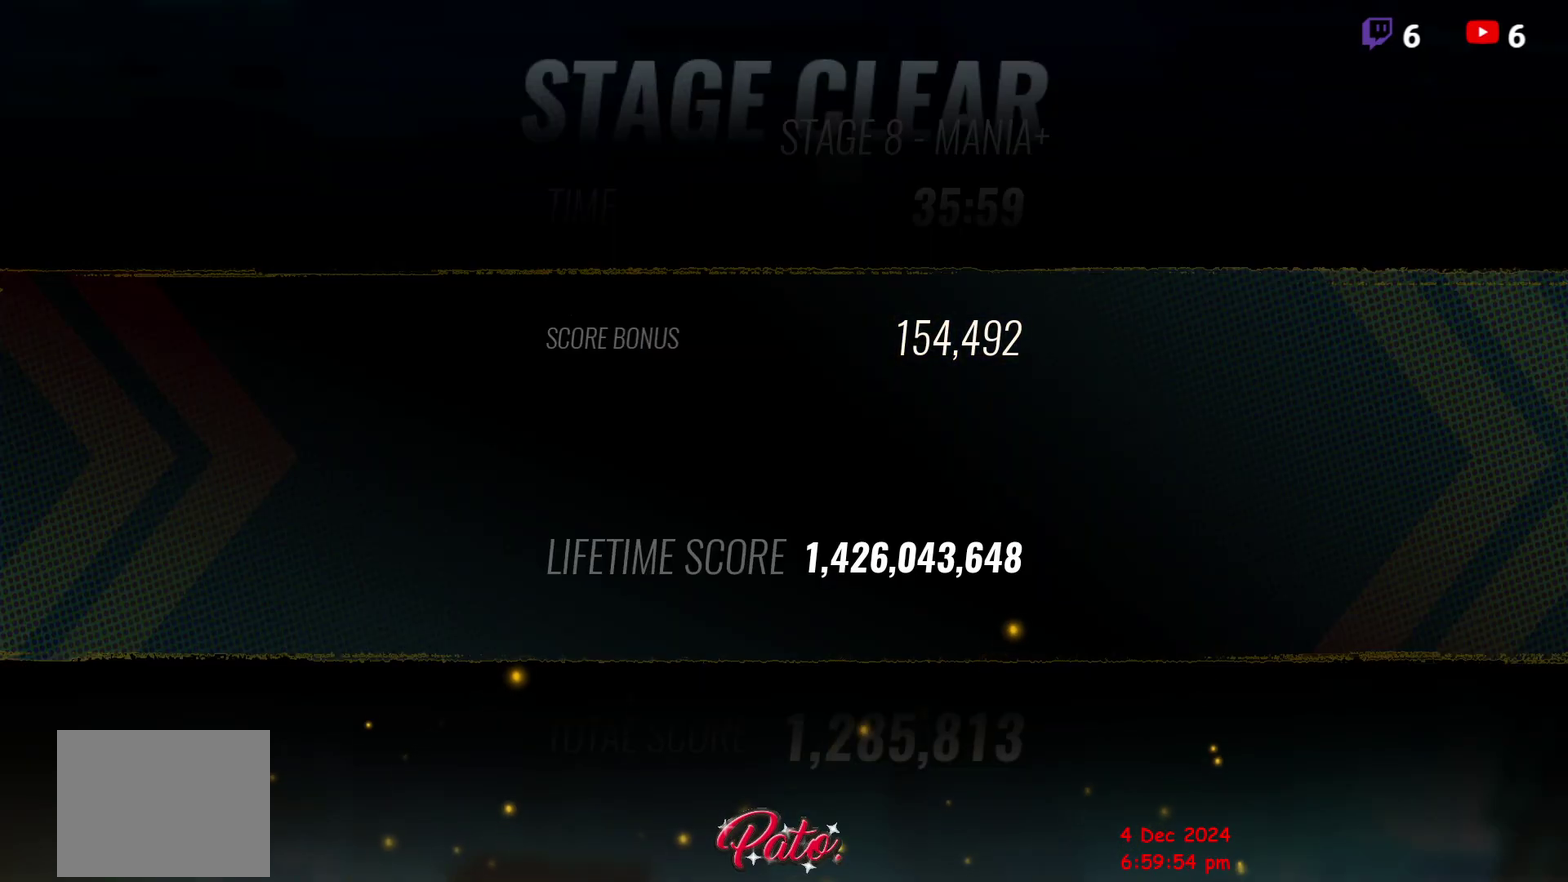
Gameplay with a controller (Xbox layout); each line is a JSON object with the inputs held at the frame after it. "events" lists button and stick changes between this image and that frame as [ms after this image, input, new state], when the widget could be followed in between. Not read: L3 R3 left_stick.
{"buttons": ["A"], "right_stick": "center", "events": [[100, "A", "down"], [217, "A", "up"], [283, "A", "down"], [383, "A", "up"], [467, "A", "down"]]}
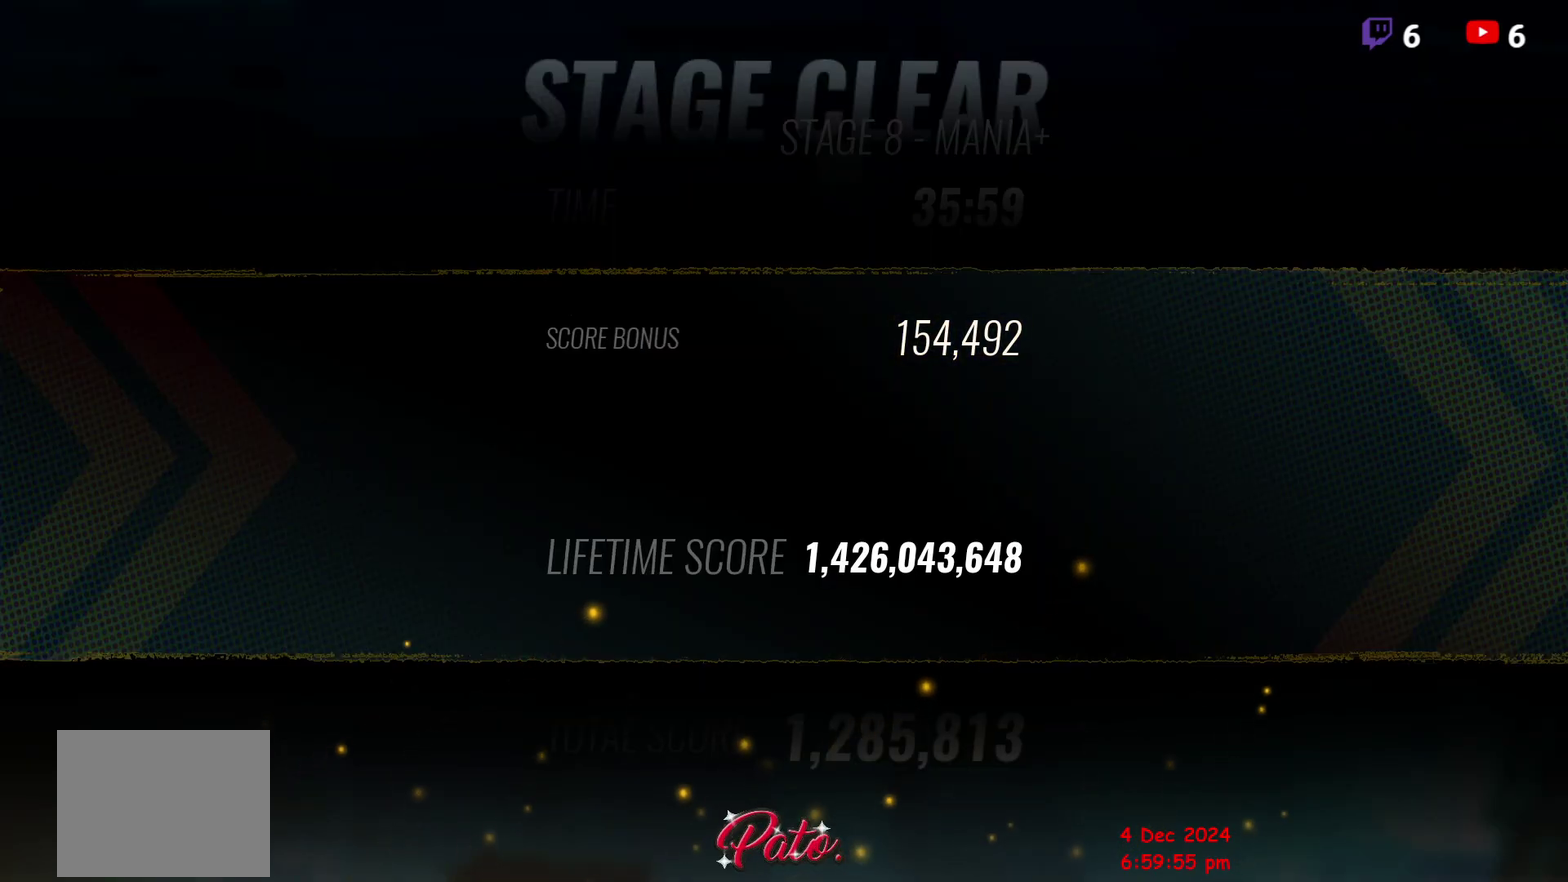
{"buttons": ["A"], "right_stick": "center", "events": [[67, "A", "up"], [150, "A", "down"], [383, "A", "up"], [450, "A", "down"]]}
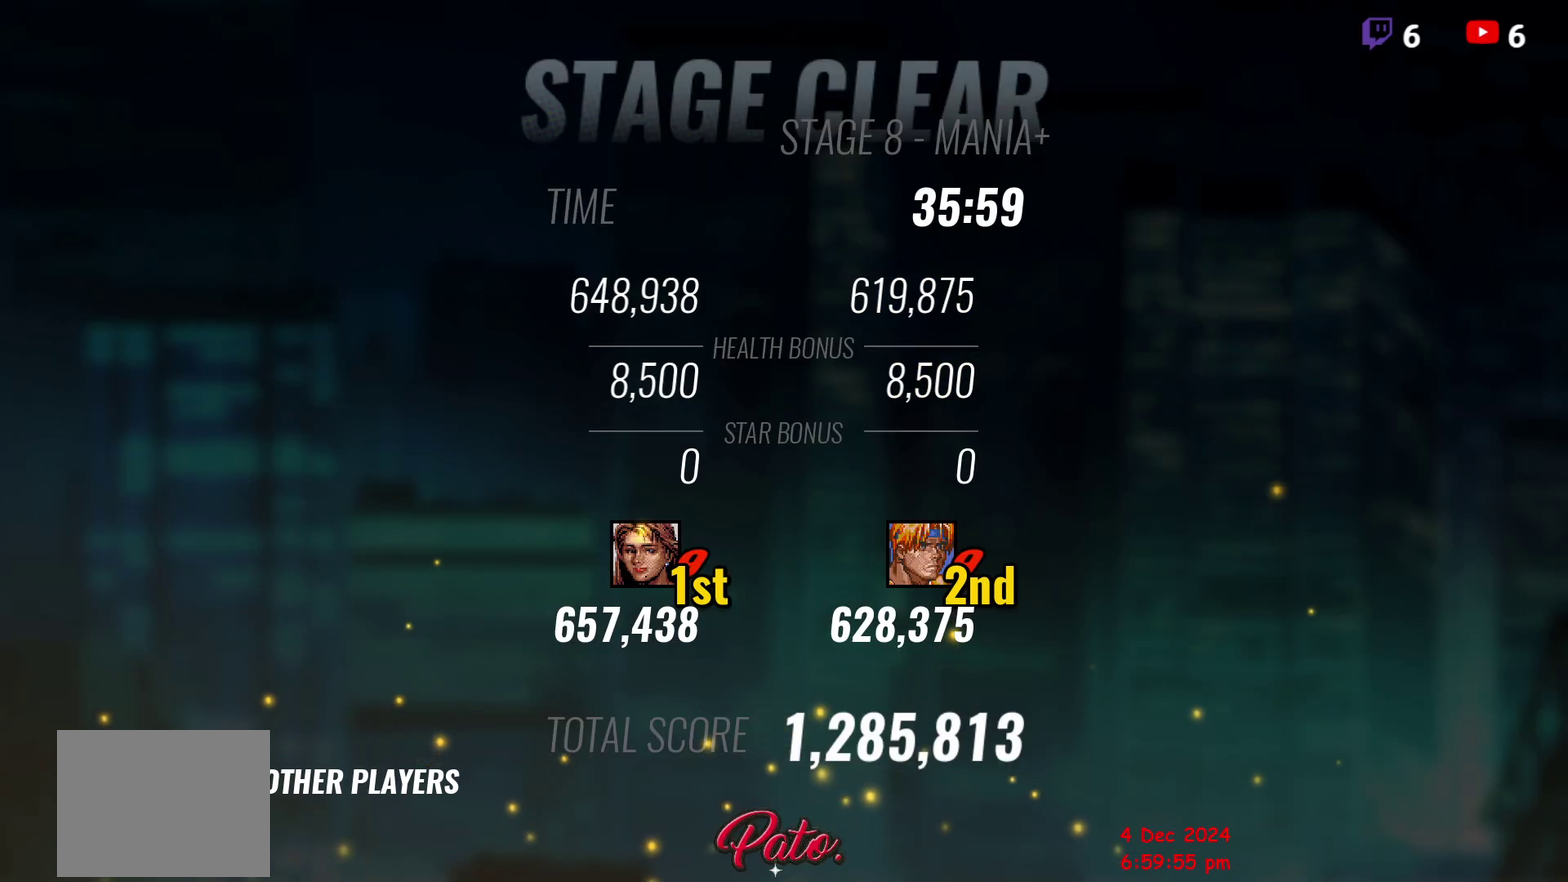
{"buttons": [], "right_stick": "center", "events": [[33, "A", "up"]]}
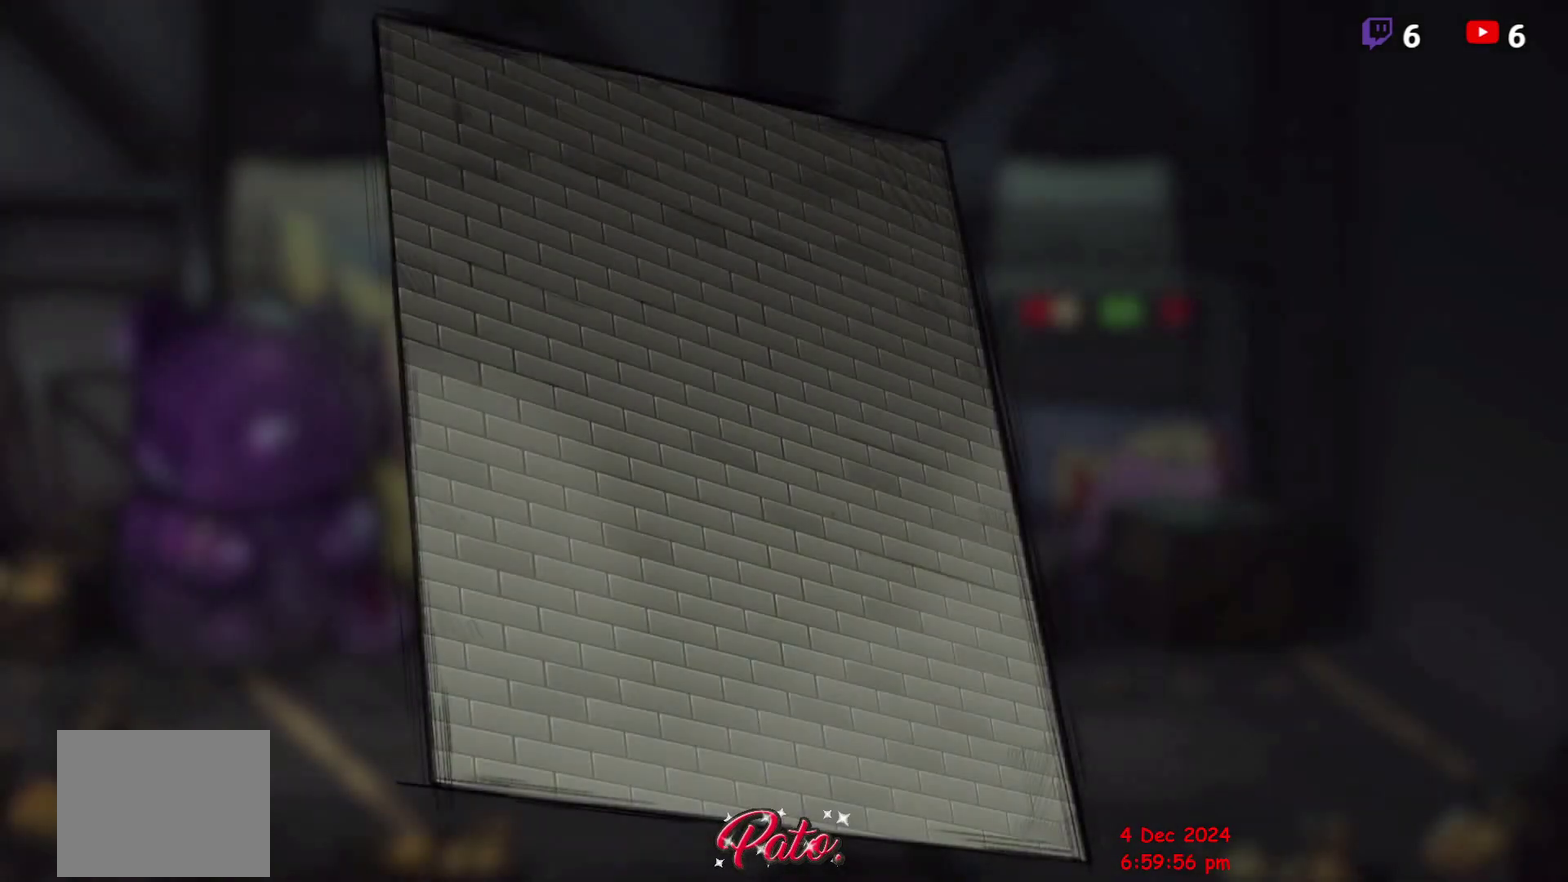
{"buttons": [], "right_stick": "center", "events": []}
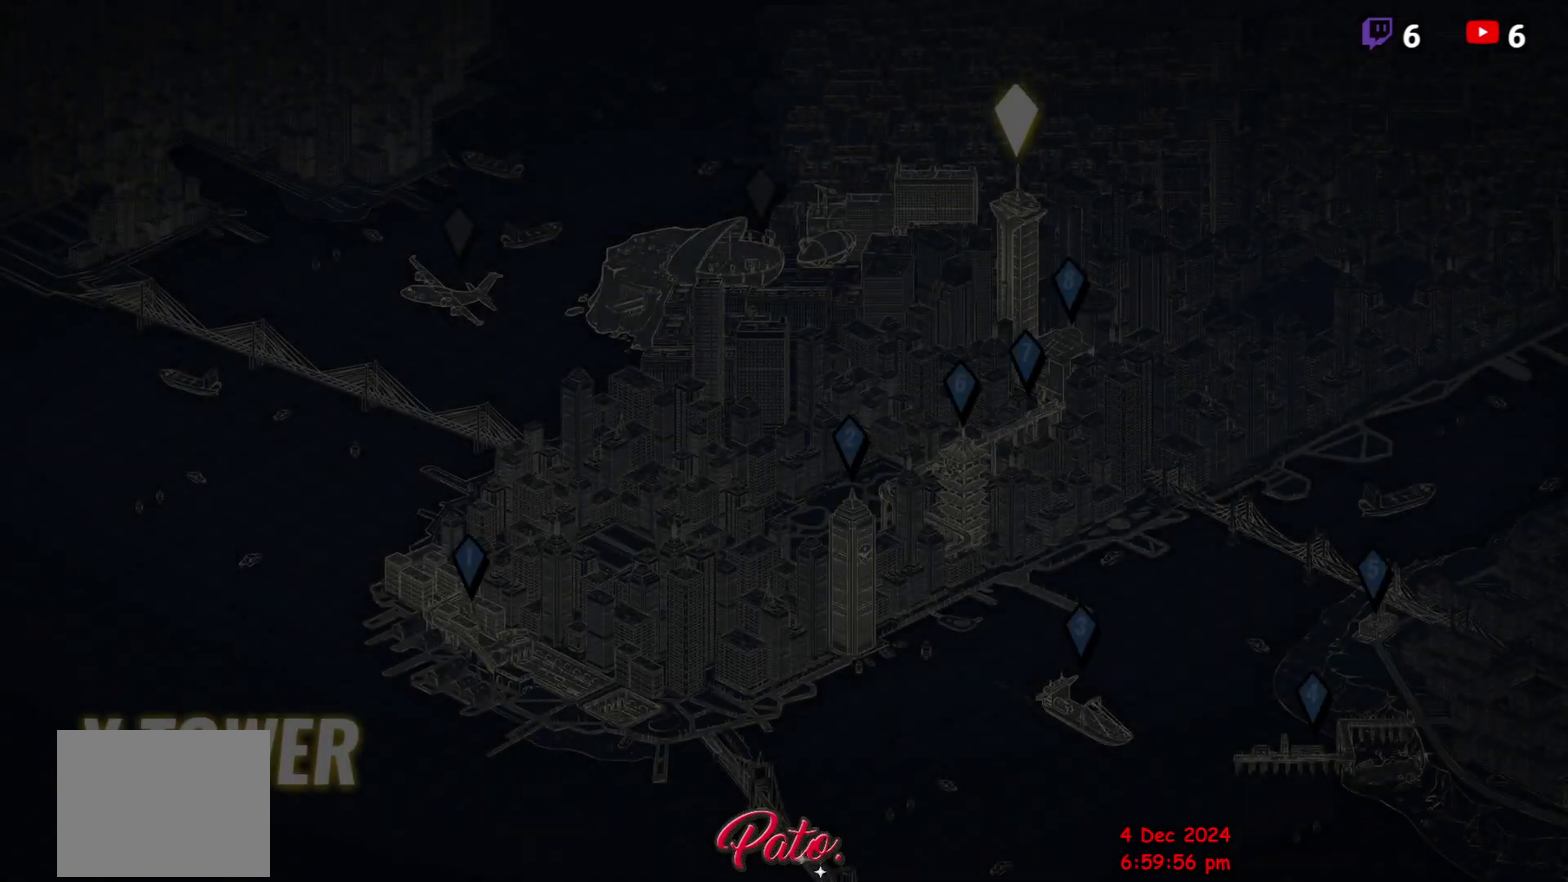
{"buttons": [], "right_stick": "center", "events": []}
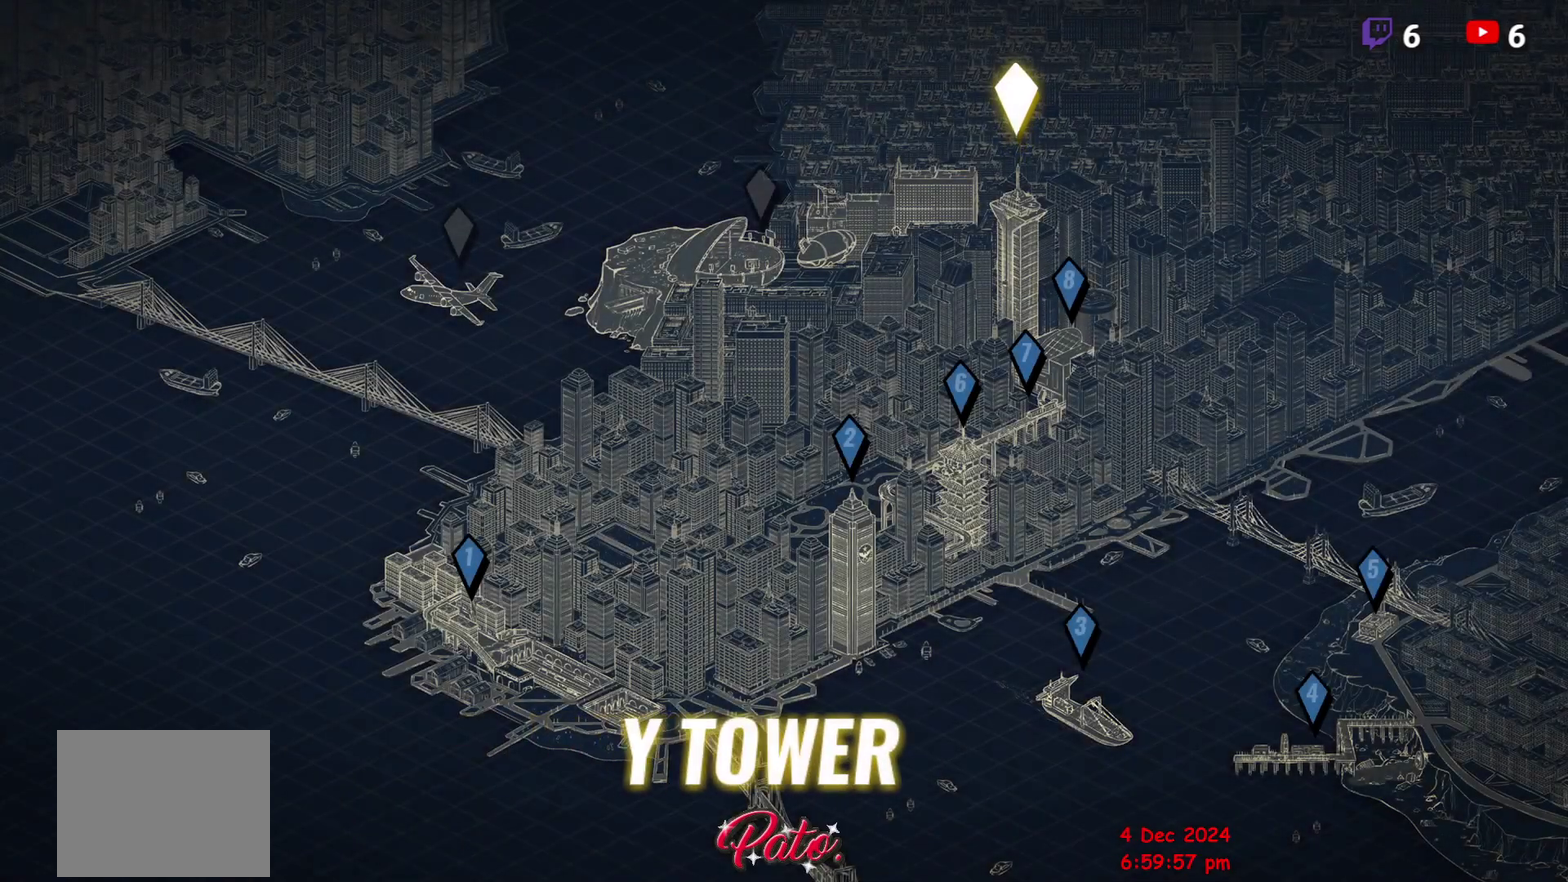
{"buttons": [], "right_stick": "center", "events": []}
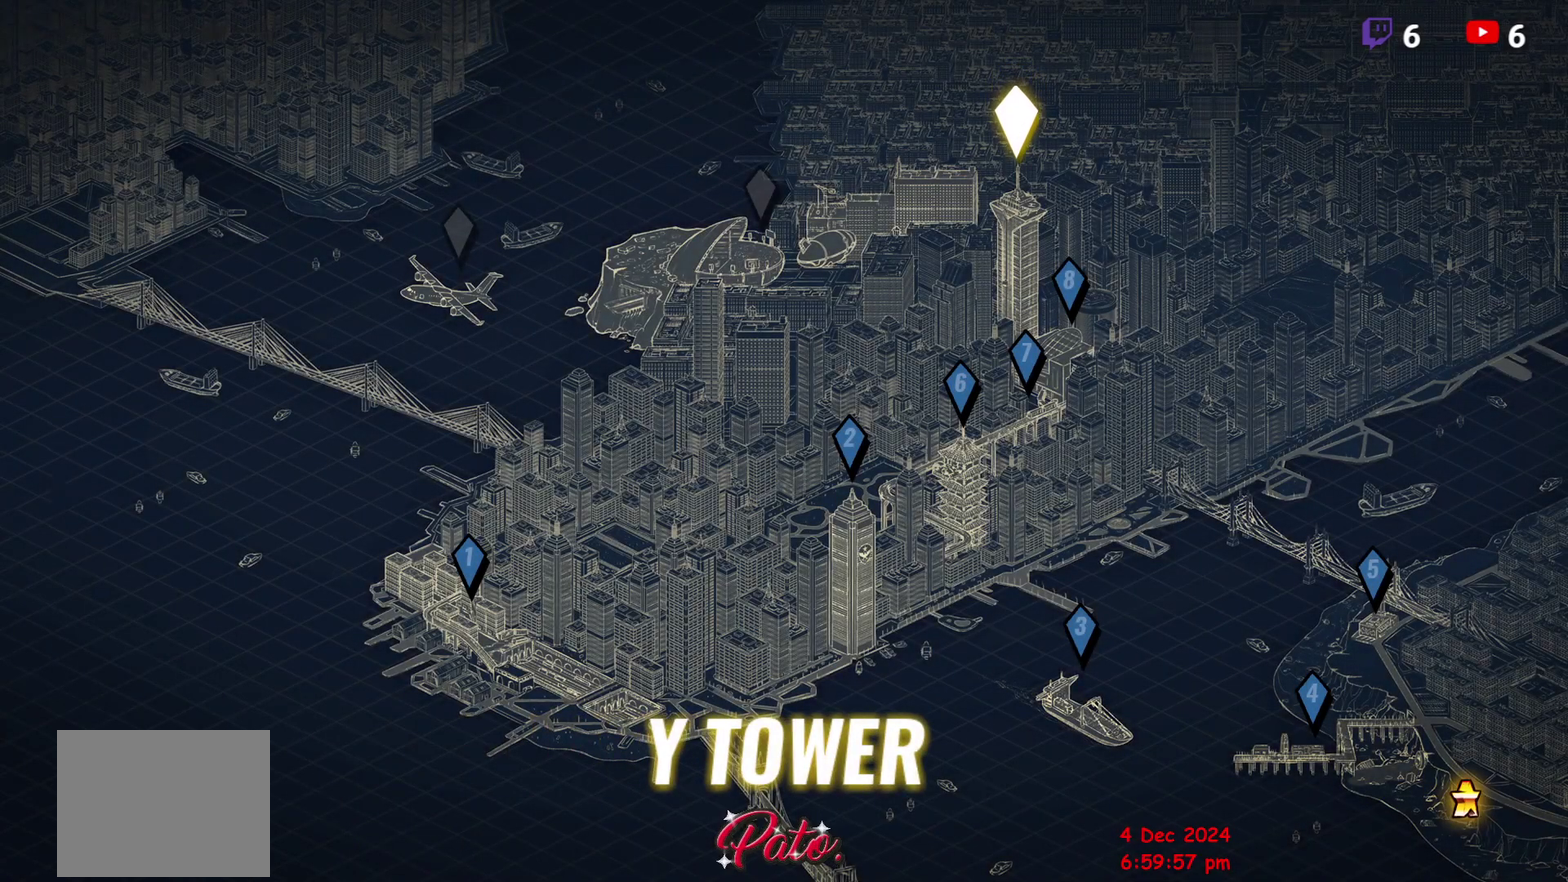
{"buttons": [], "right_stick": "center", "events": []}
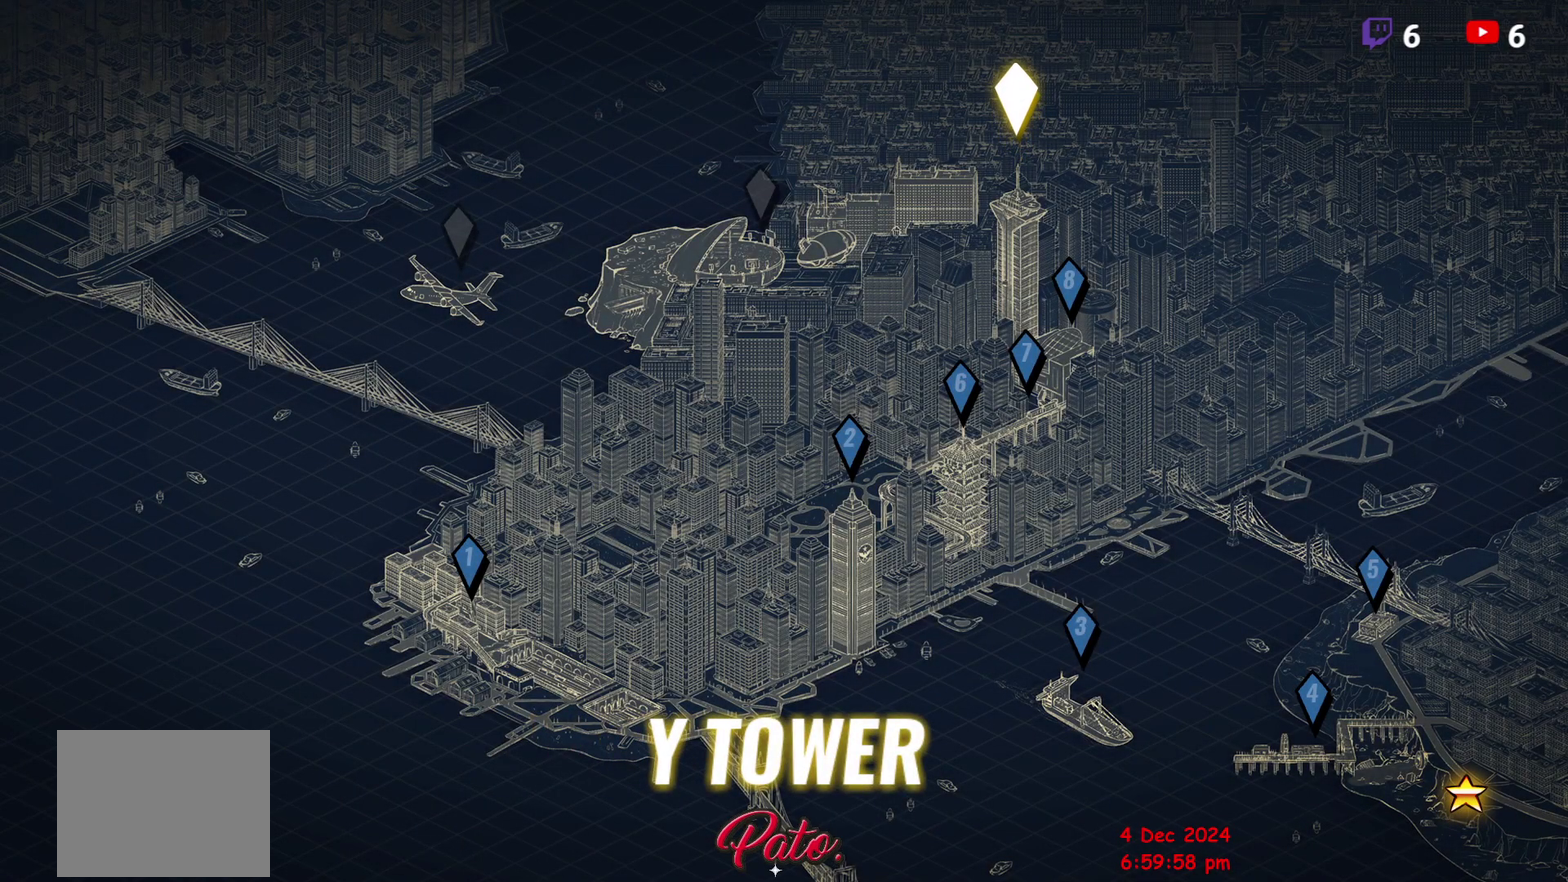
{"buttons": [], "right_stick": "center", "events": []}
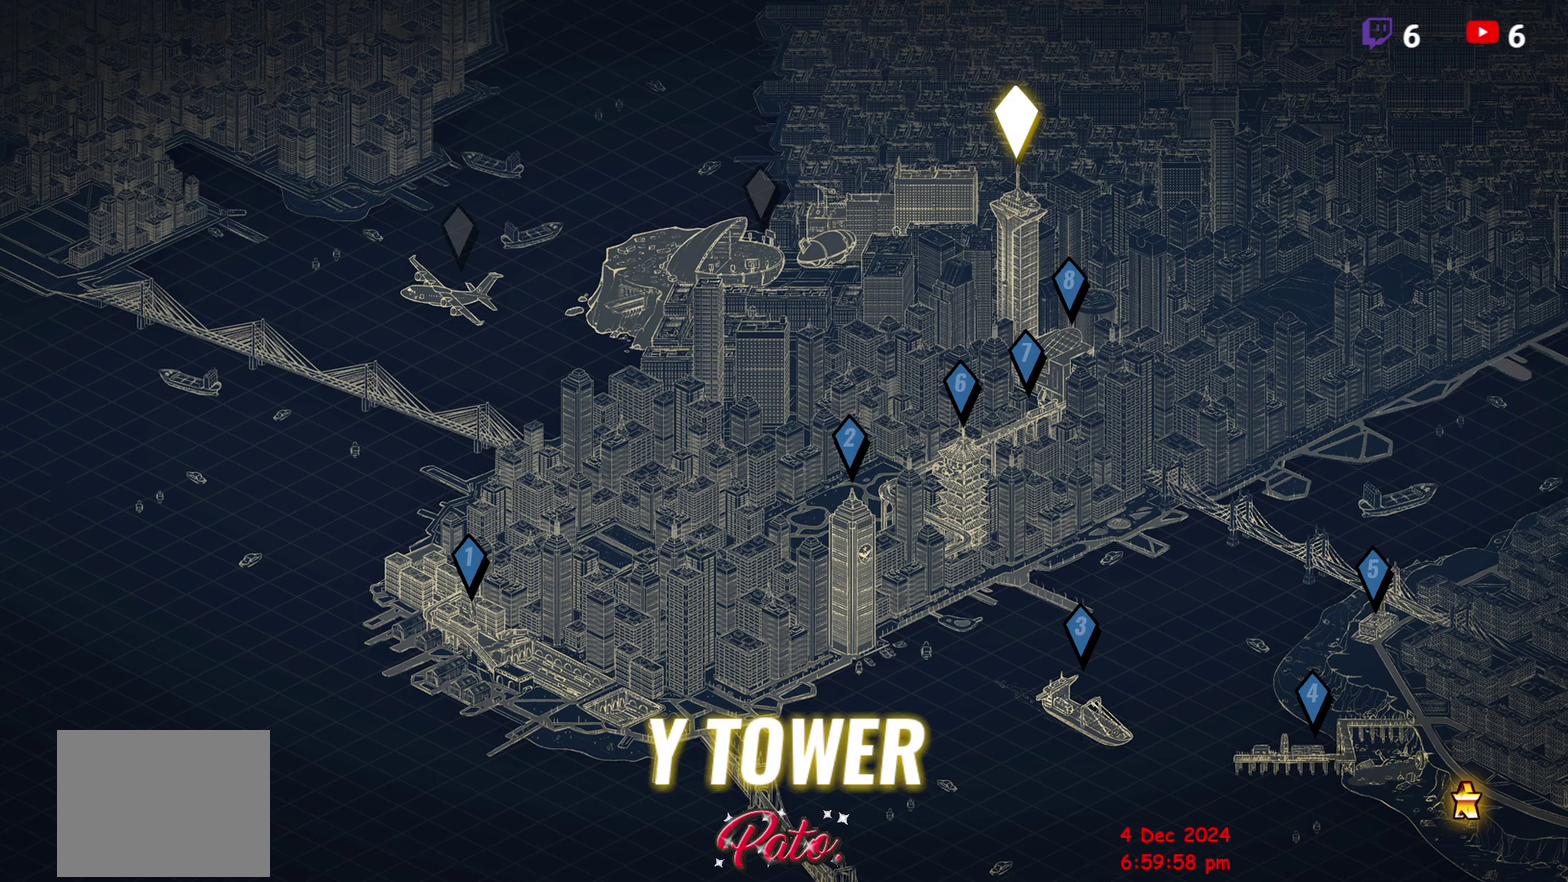
{"buttons": [], "right_stick": "center", "events": []}
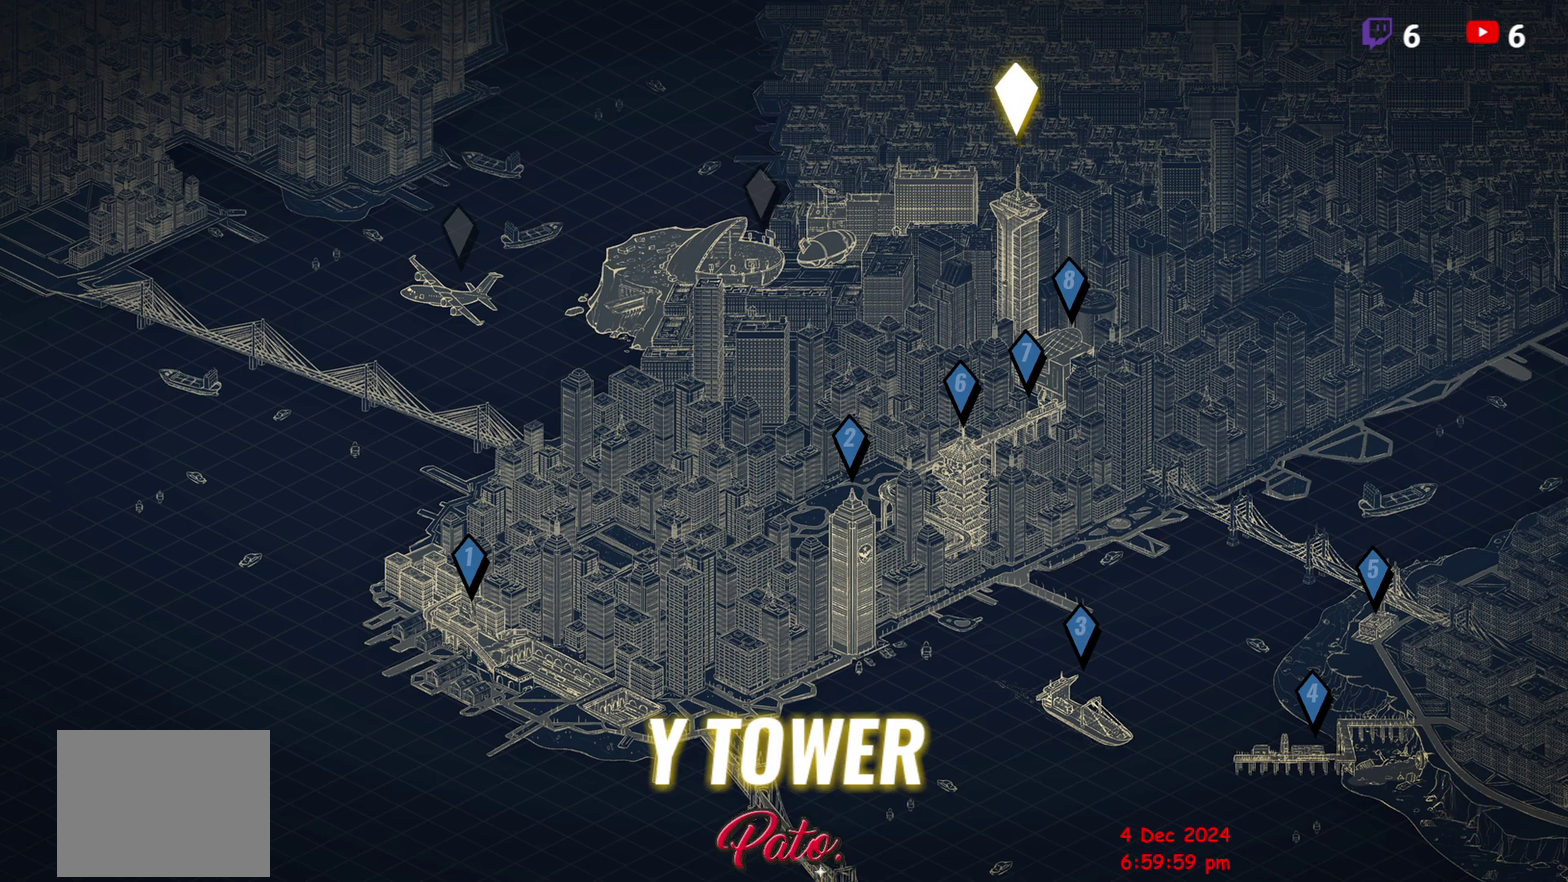
{"buttons": ["A"], "right_stick": "center", "events": [[233, "A", "down"], [350, "A", "up"], [433, "A", "down"]]}
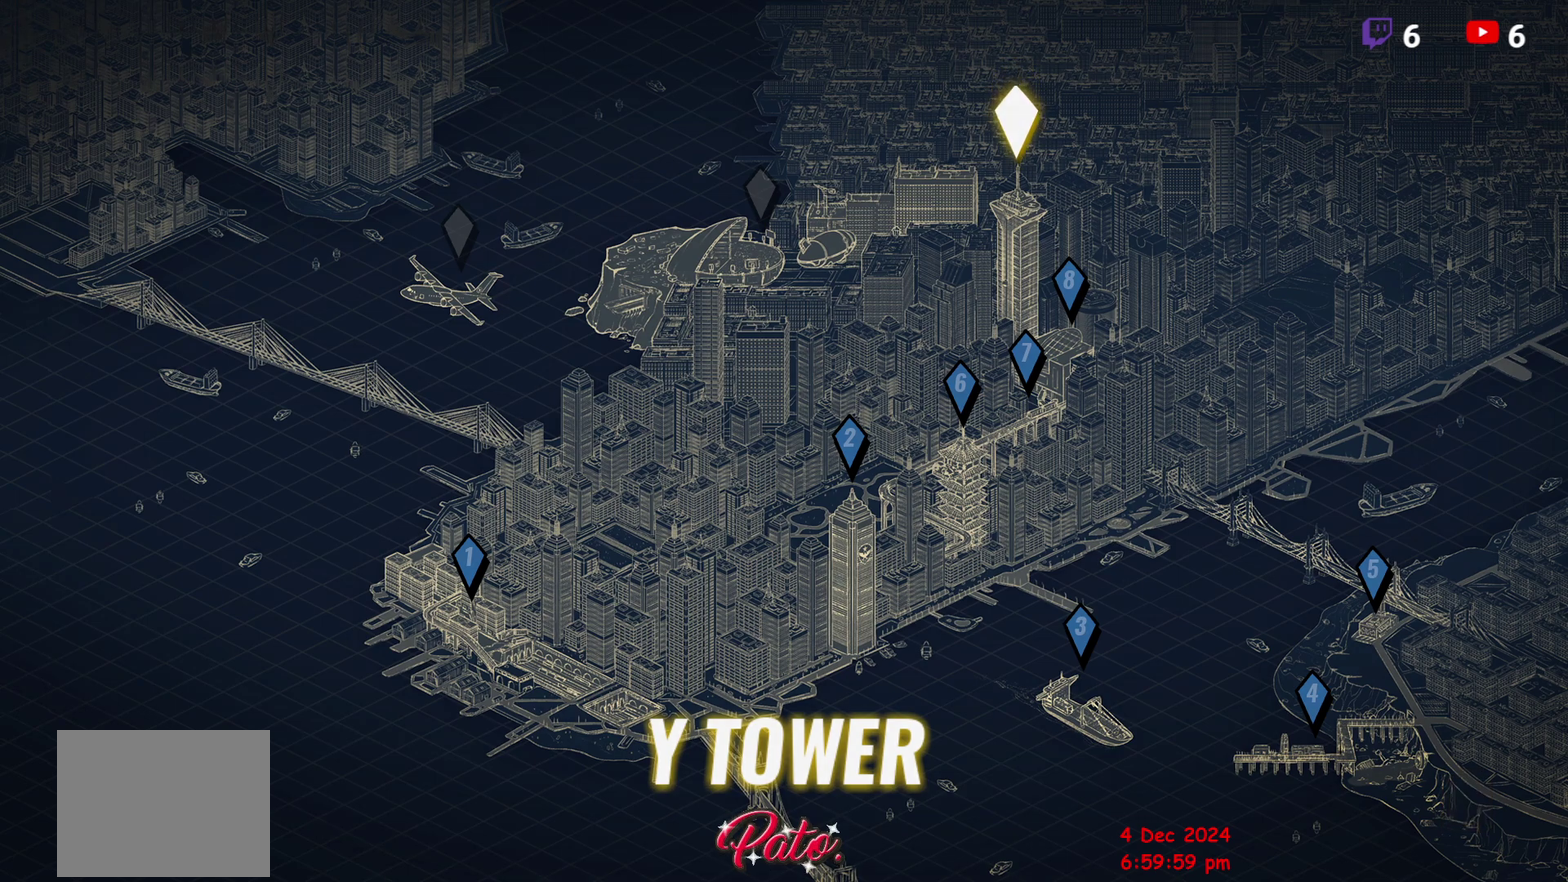
{"buttons": [], "right_stick": "center", "events": [[17, "A", "up"], [83, "A", "down"], [183, "A", "up"], [283, "A", "down"], [350, "A", "up"]]}
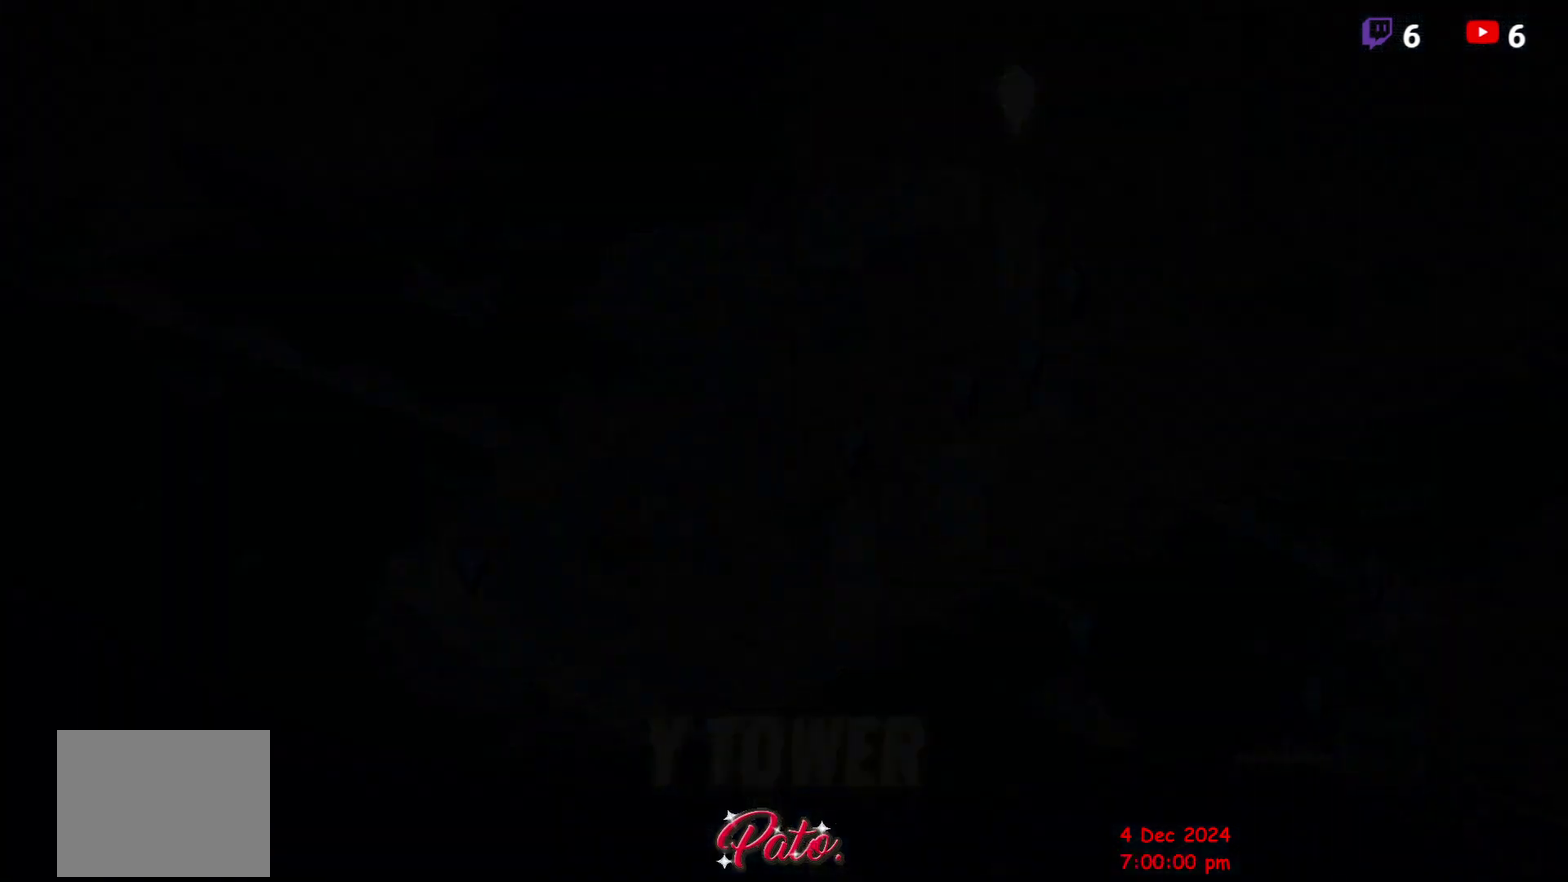
{"buttons": ["A"], "right_stick": "center", "events": [[367, "A", "down"], [433, "A", "up"], [500, "A", "down"]]}
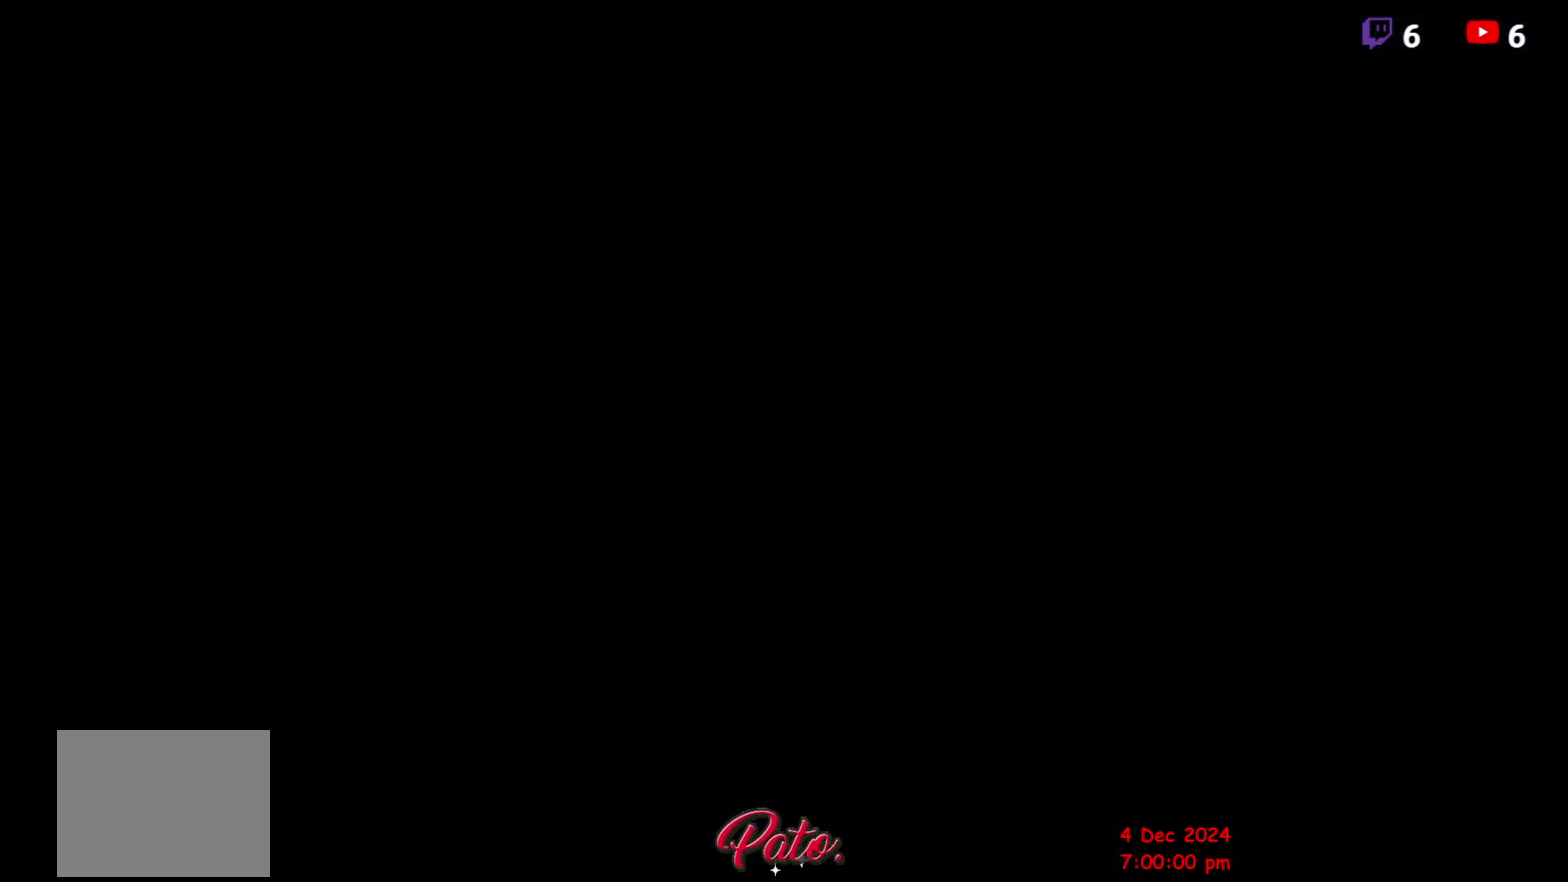
{"buttons": [], "right_stick": "center", "events": [[100, "A", "up"], [150, "A", "down"], [233, "A", "up"], [317, "A", "down"], [400, "A", "up"]]}
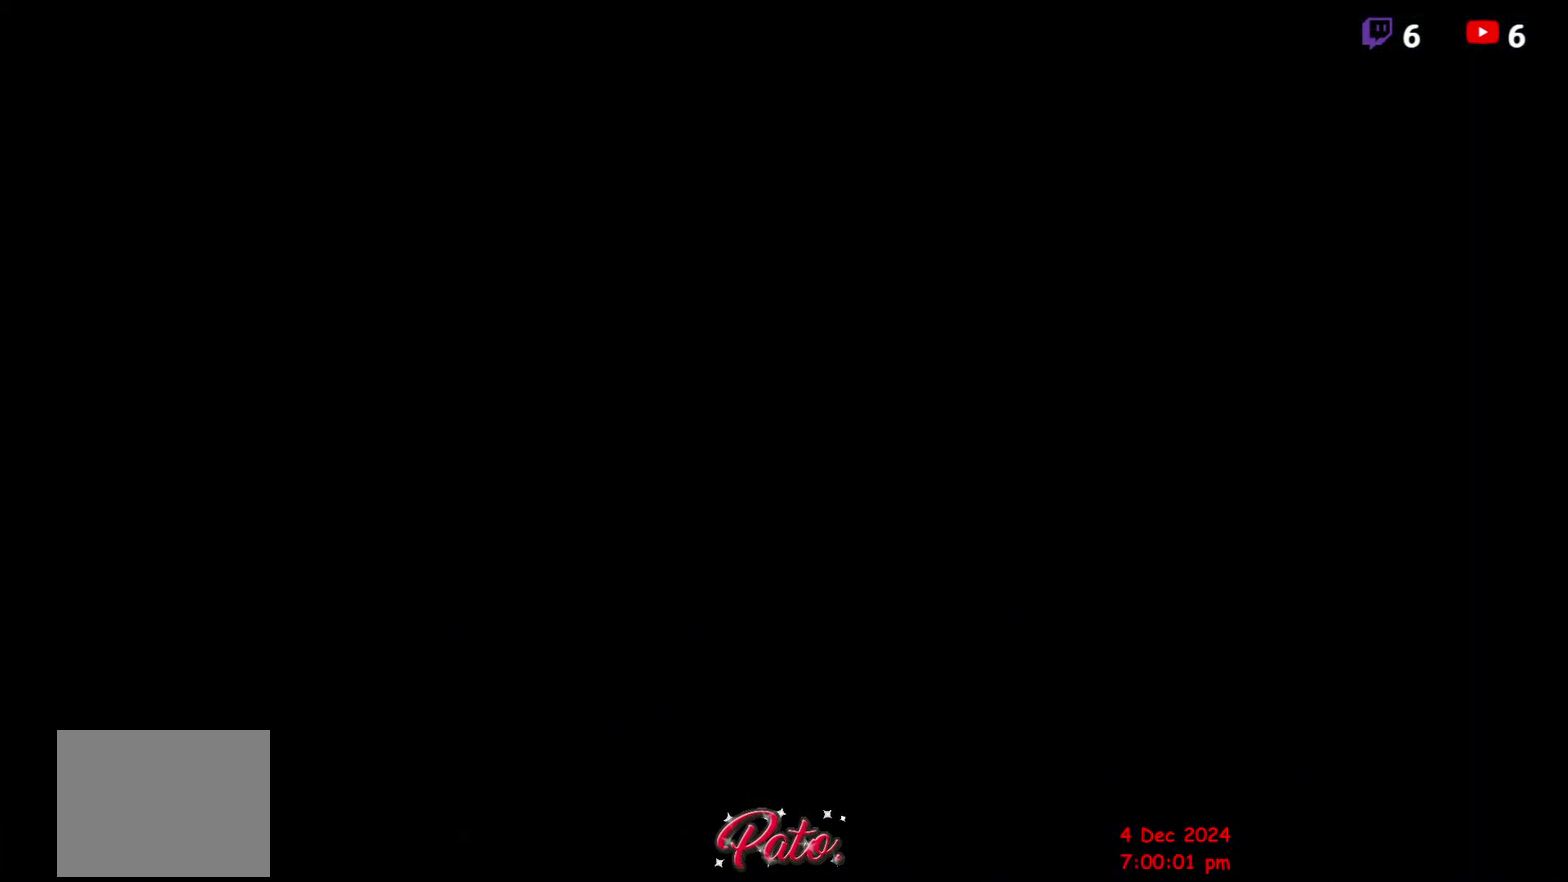
{"buttons": ["A"], "right_stick": "center", "events": [[133, "A", "down"], [183, "A", "up"], [450, "A", "down"]]}
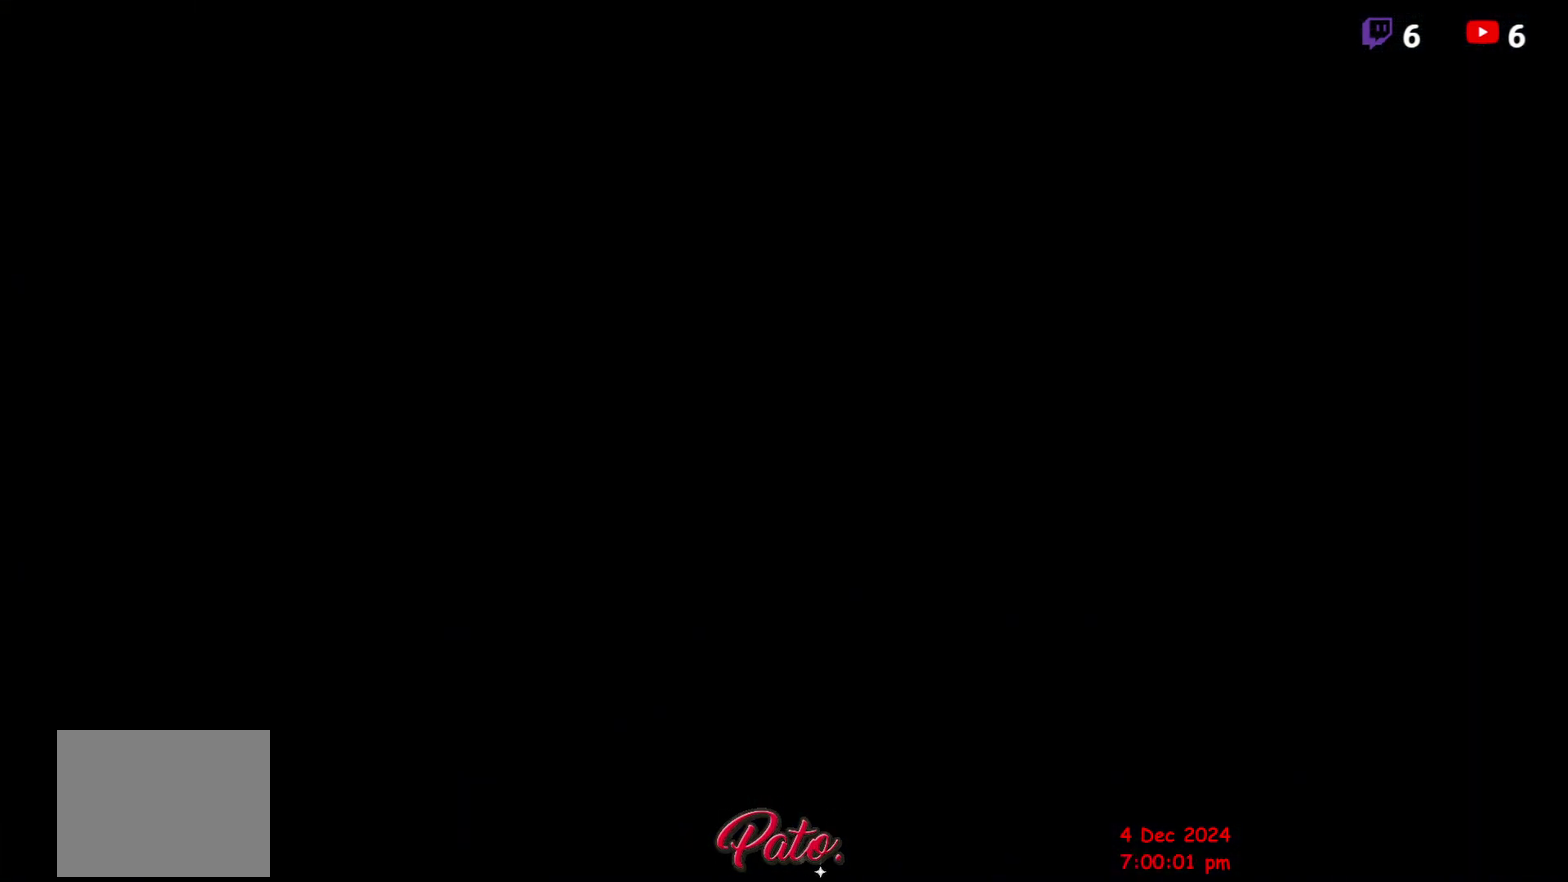
{"buttons": ["A"], "right_stick": "center", "events": [[17, "A", "up"], [100, "A", "down"], [183, "A", "up"], [267, "A", "down"], [350, "A", "up"], [450, "A", "down"]]}
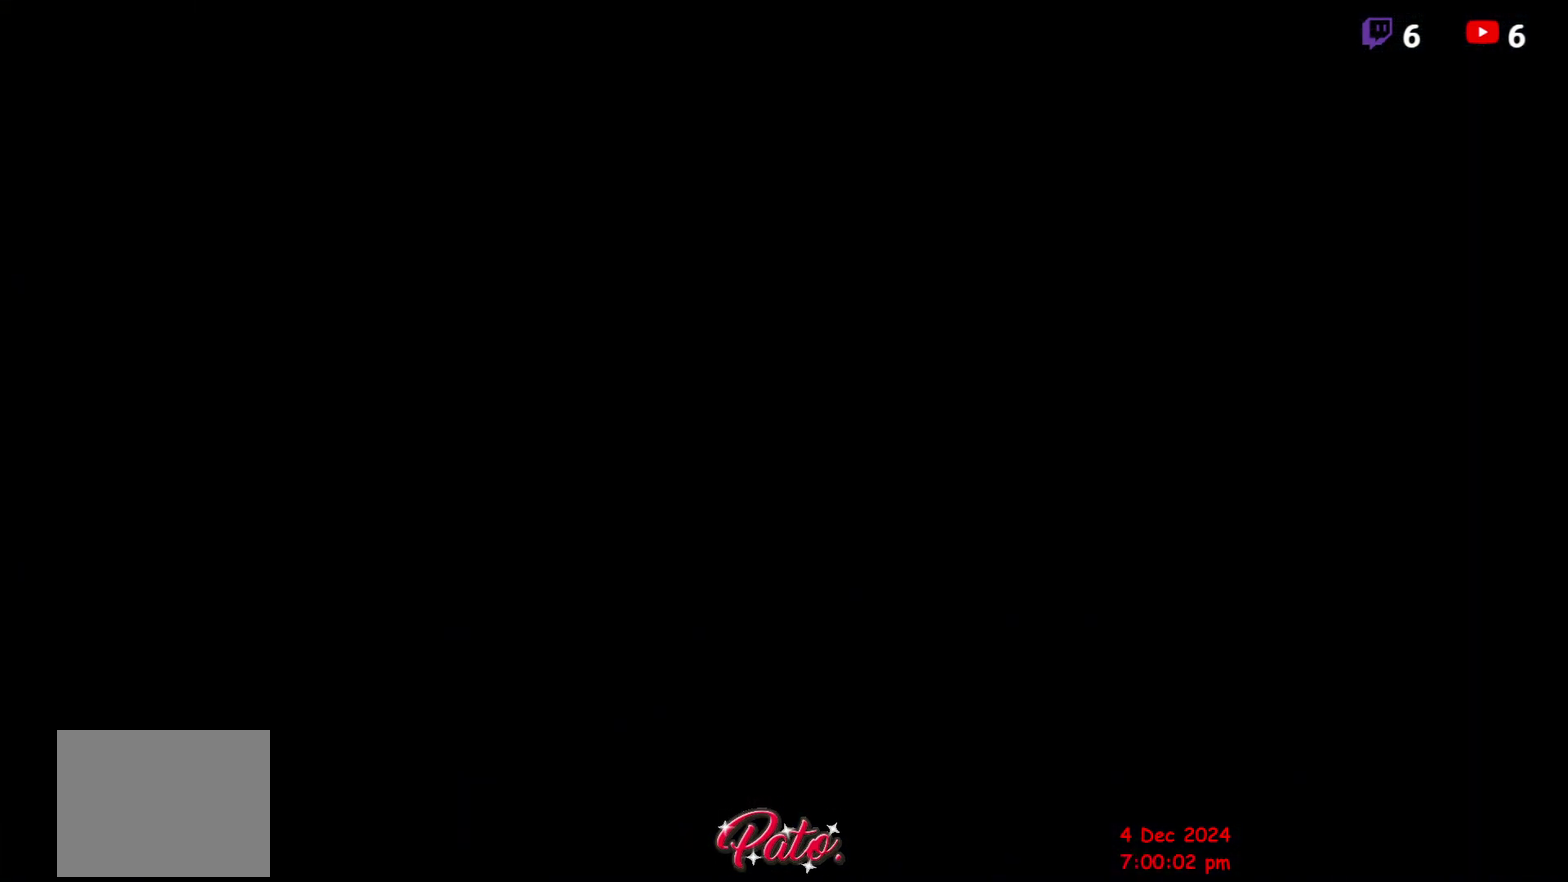
{"buttons": [], "right_stick": "center", "events": [[50, "A", "up"], [133, "A", "down"], [267, "A", "up"]]}
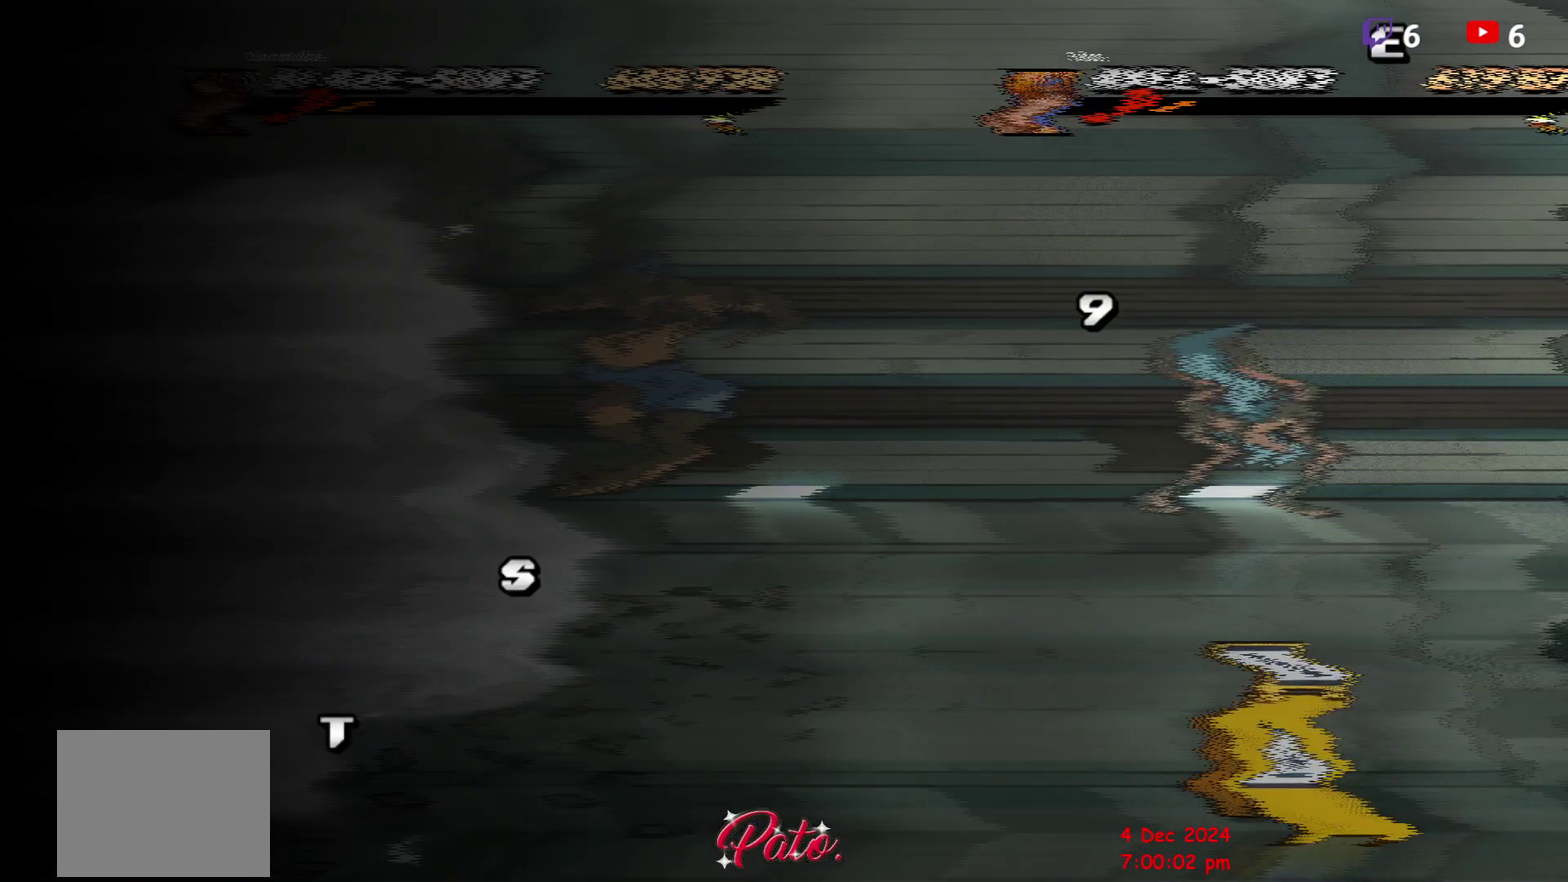
{"buttons": [], "right_stick": "center", "events": []}
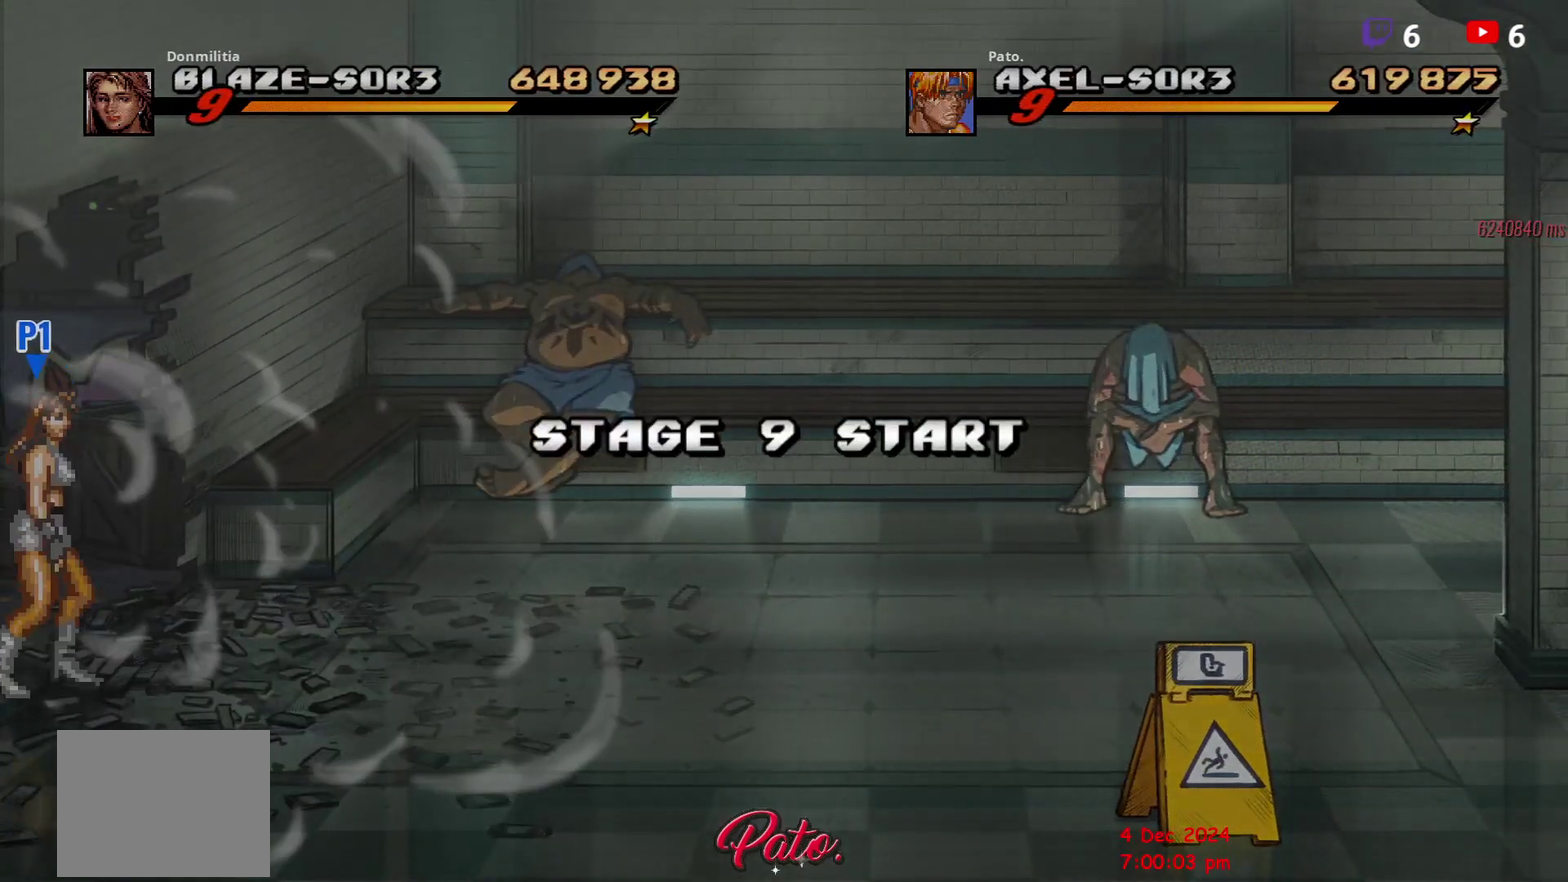
{"buttons": [], "right_stick": "center", "events": []}
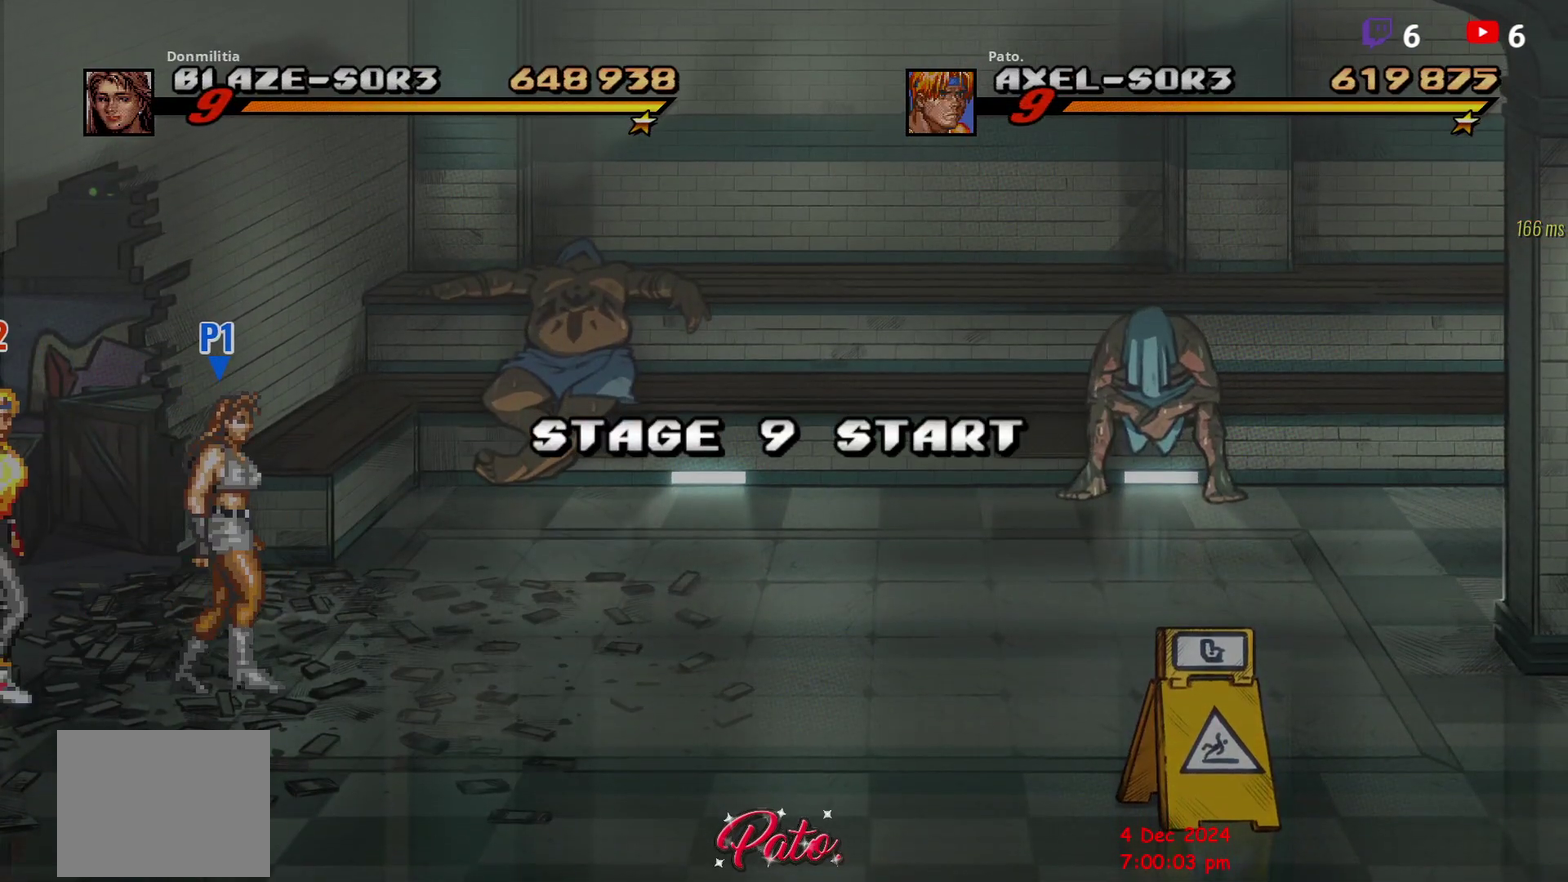
{"buttons": ["DPAD_RIGHT"], "right_stick": "center", "events": [[350, "DPAD_RIGHT", "down"]]}
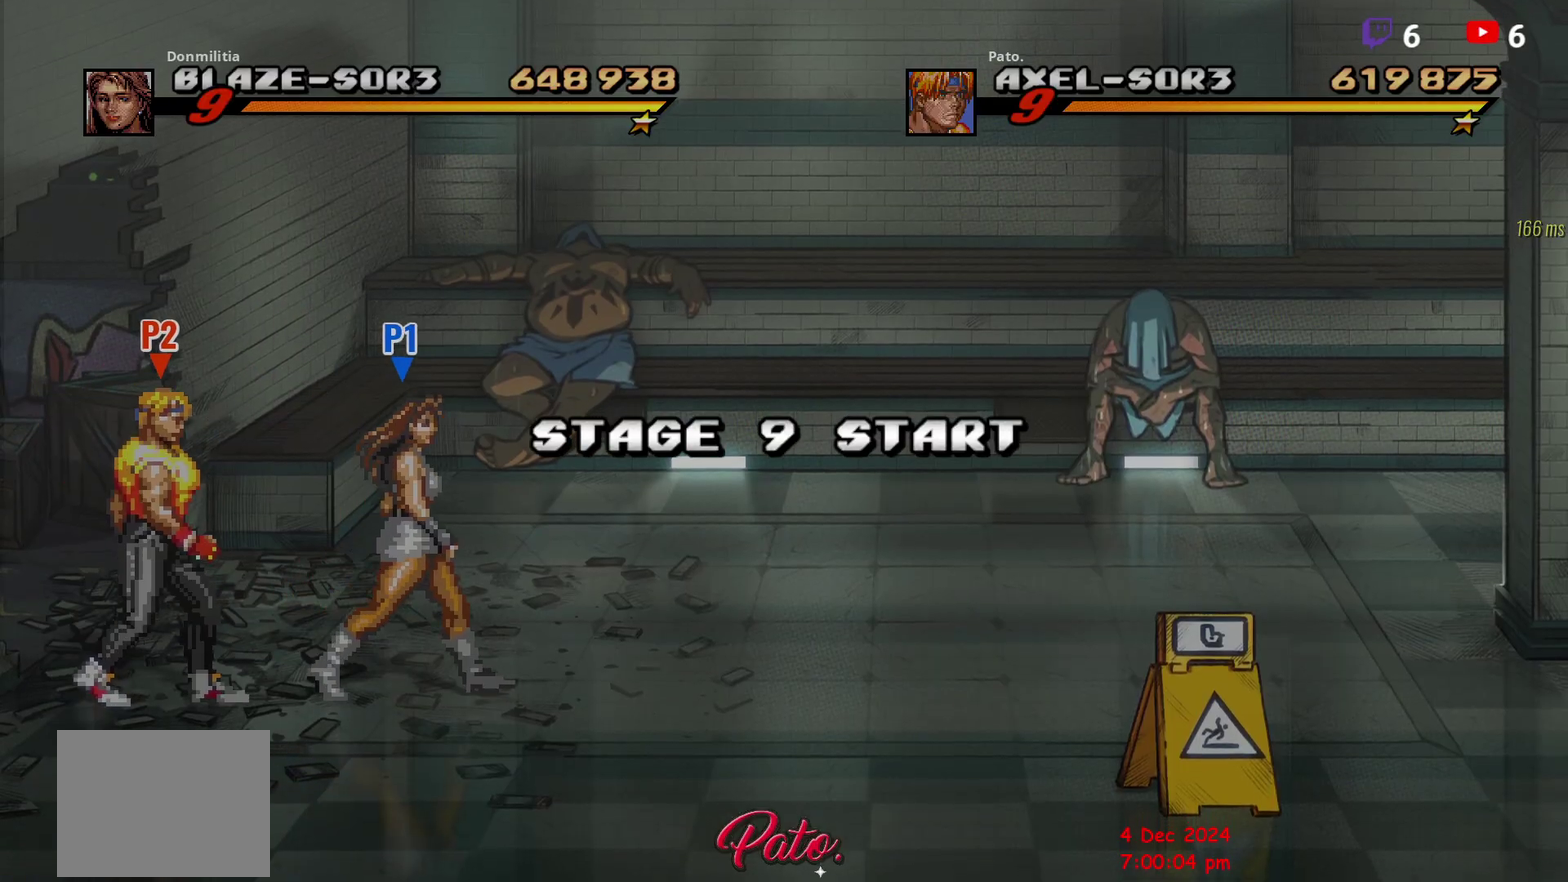
{"buttons": ["L1", "DPAD_RIGHT"], "right_stick": "center", "events": [[333, "L1", "down"], [433, "L1", "up"], [500, "L1", "down"]]}
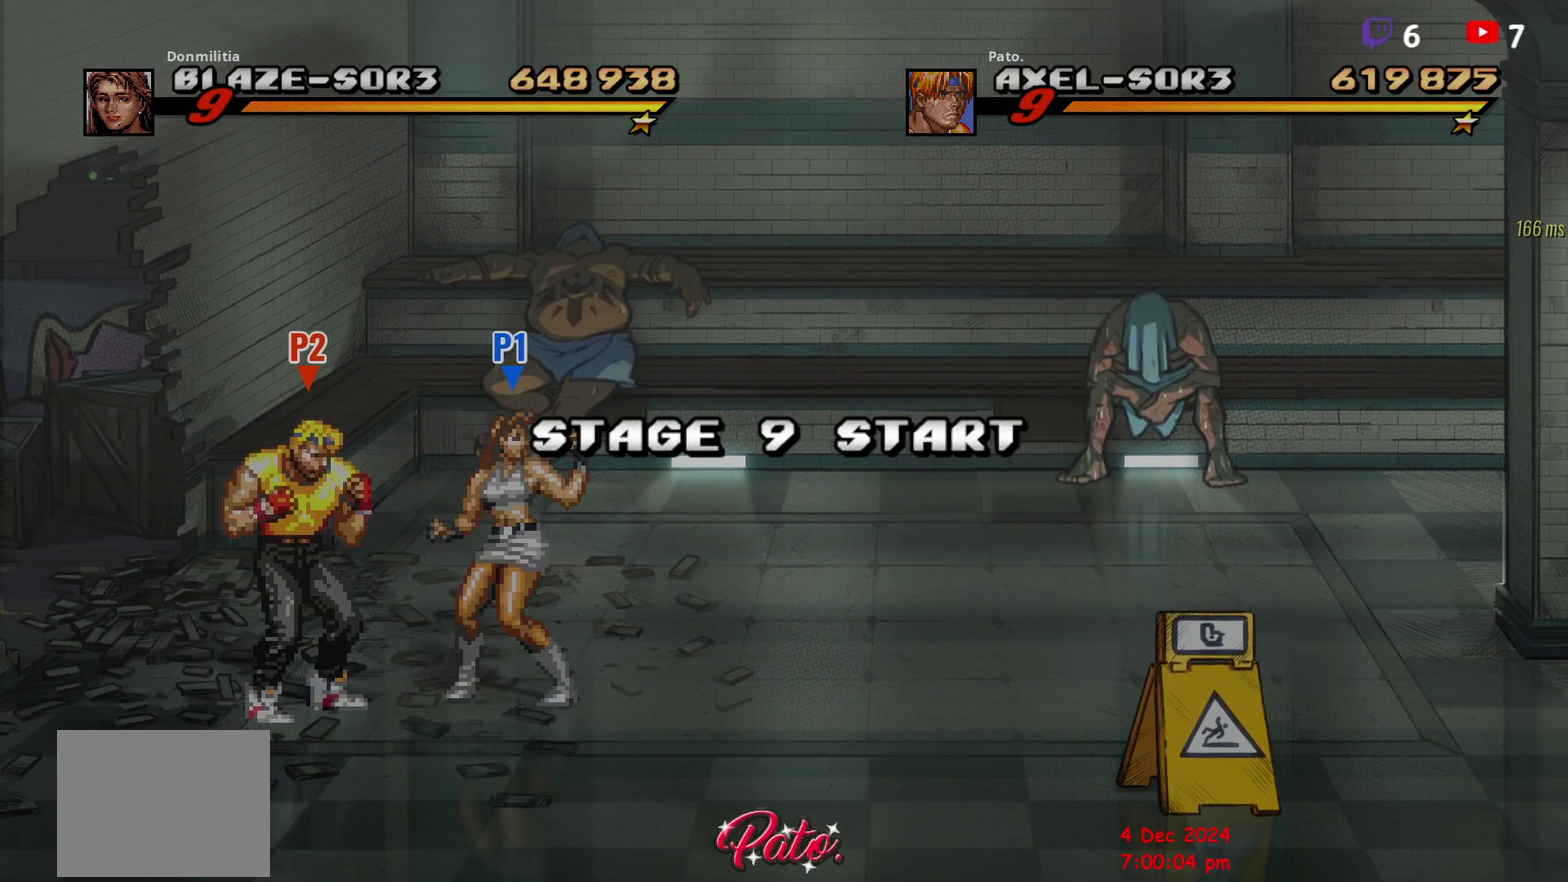
{"buttons": ["L1", "DPAD_RIGHT"], "right_stick": "center", "events": [[117, "L1", "up"], [500, "L1", "down"]]}
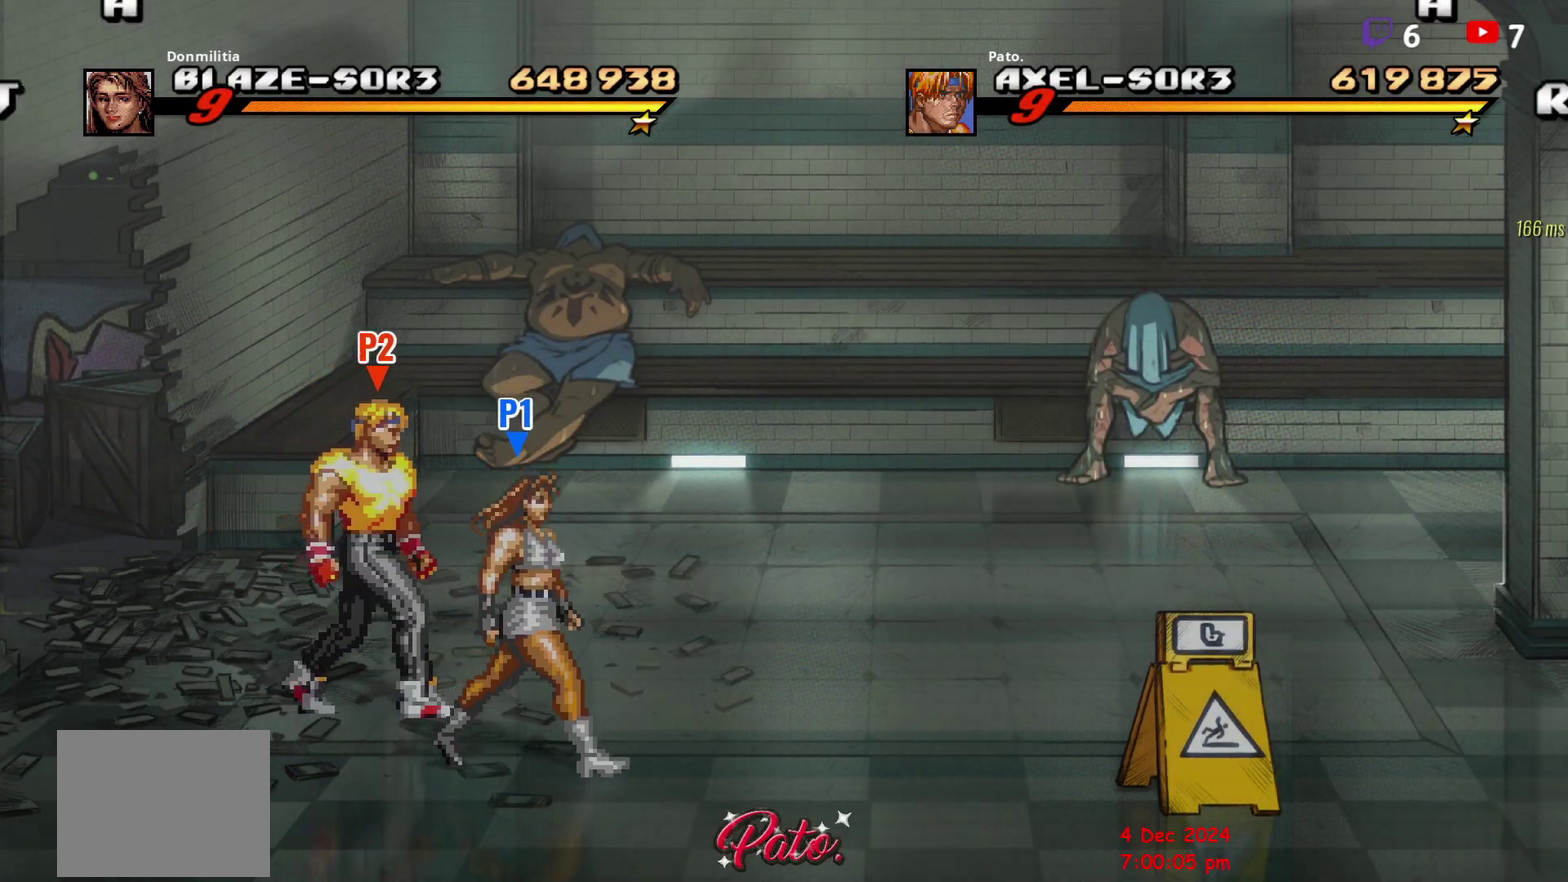
{"buttons": ["DPAD_RIGHT"], "right_stick": "center", "events": [[117, "L1", "up"], [167, "DPAD_RIGHT", "up"], [333, "DPAD_RIGHT", "down"], [417, "DPAD_RIGHT", "up"], [467, "DPAD_RIGHT", "down"]]}
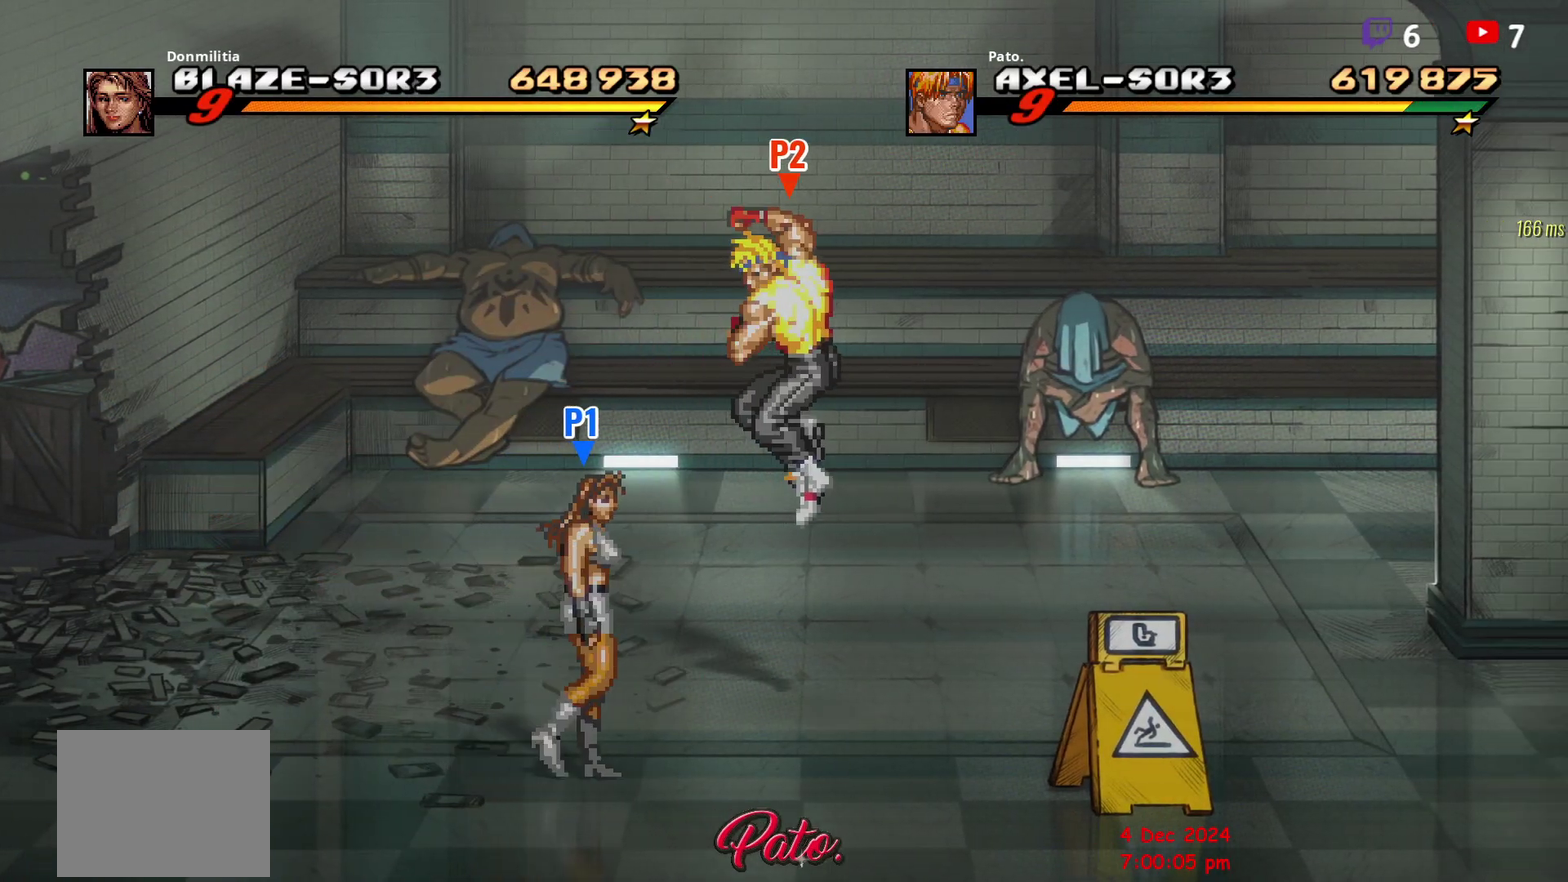
{"buttons": ["DPAD_RIGHT"], "right_stick": "center", "events": [[17, "DPAD_RIGHT", "up"], [67, "DPAD_RIGHT", "down"]]}
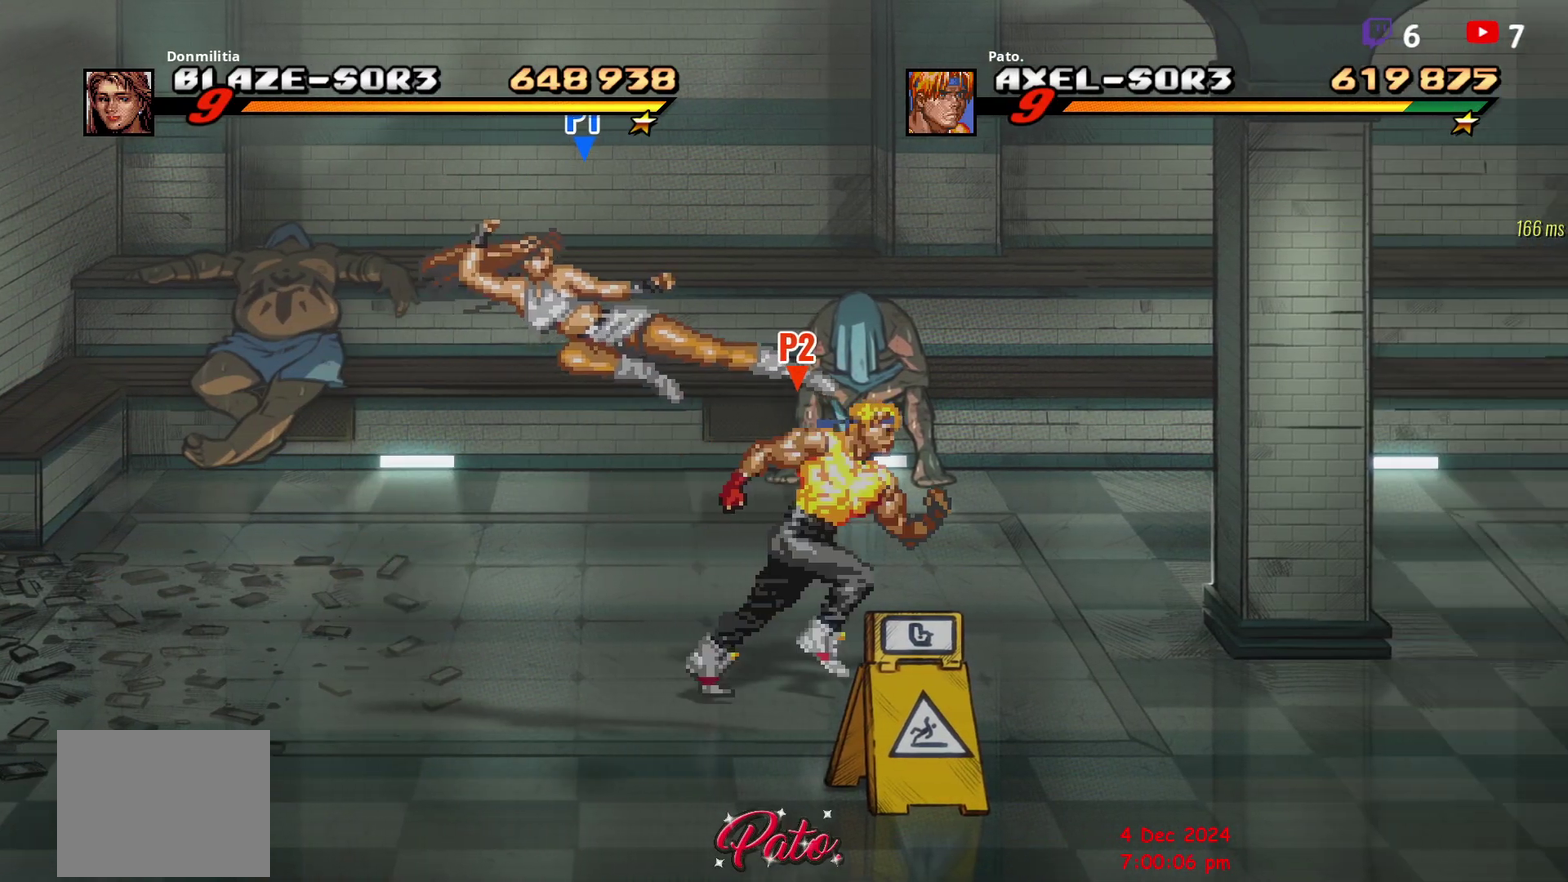
{"buttons": ["DPAD_RIGHT"], "right_stick": "center", "events": []}
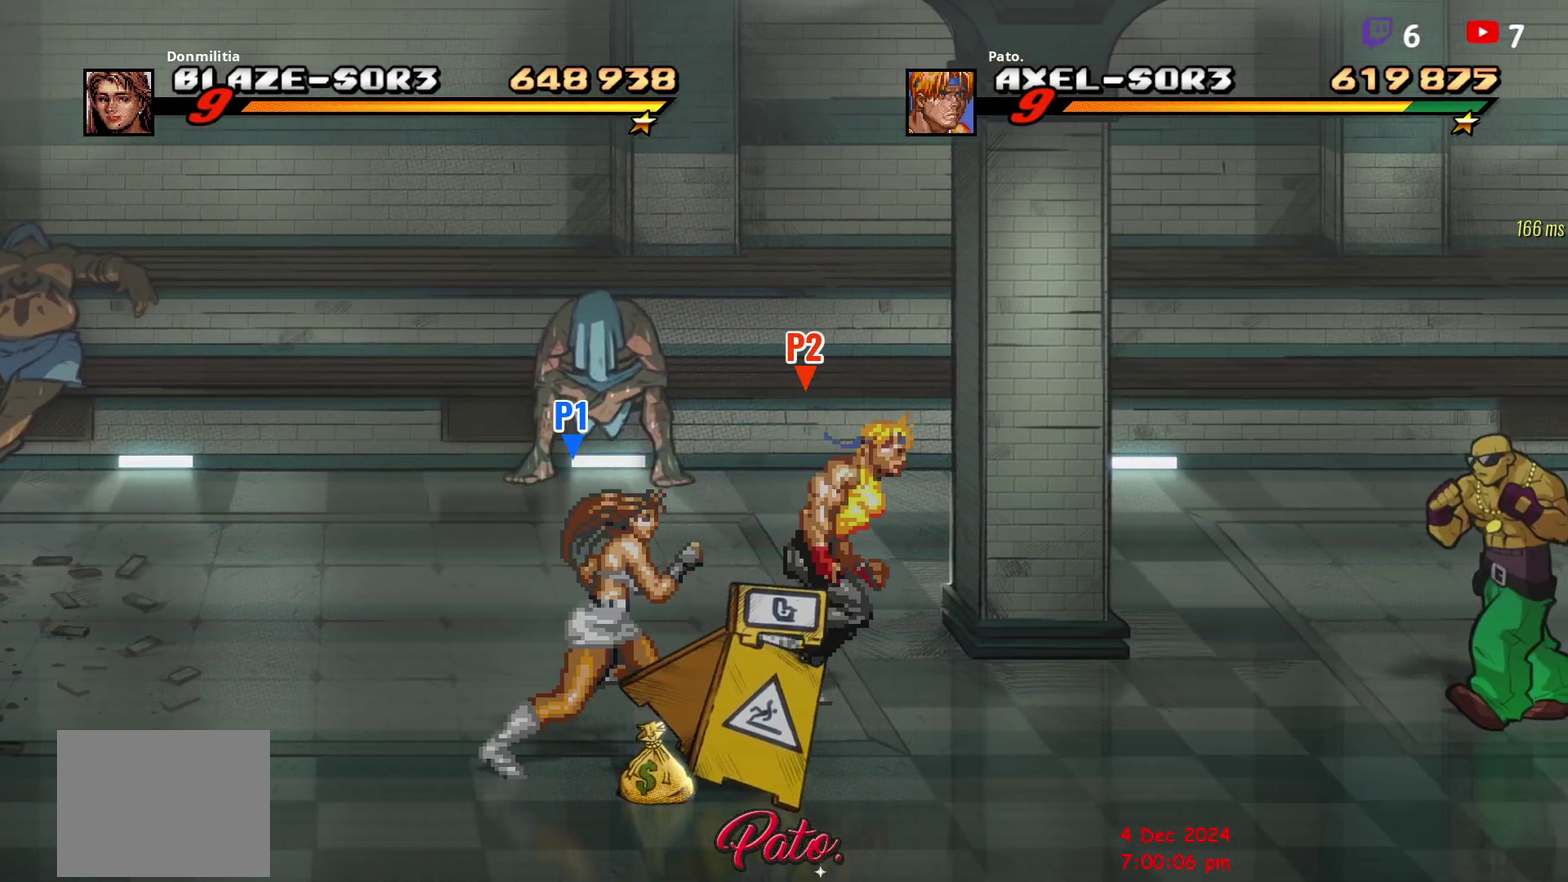
{"buttons": [], "right_stick": "center", "events": [[350, "DPAD_RIGHT", "up"], [400, "Y", "down"], [500, "Y", "up"]]}
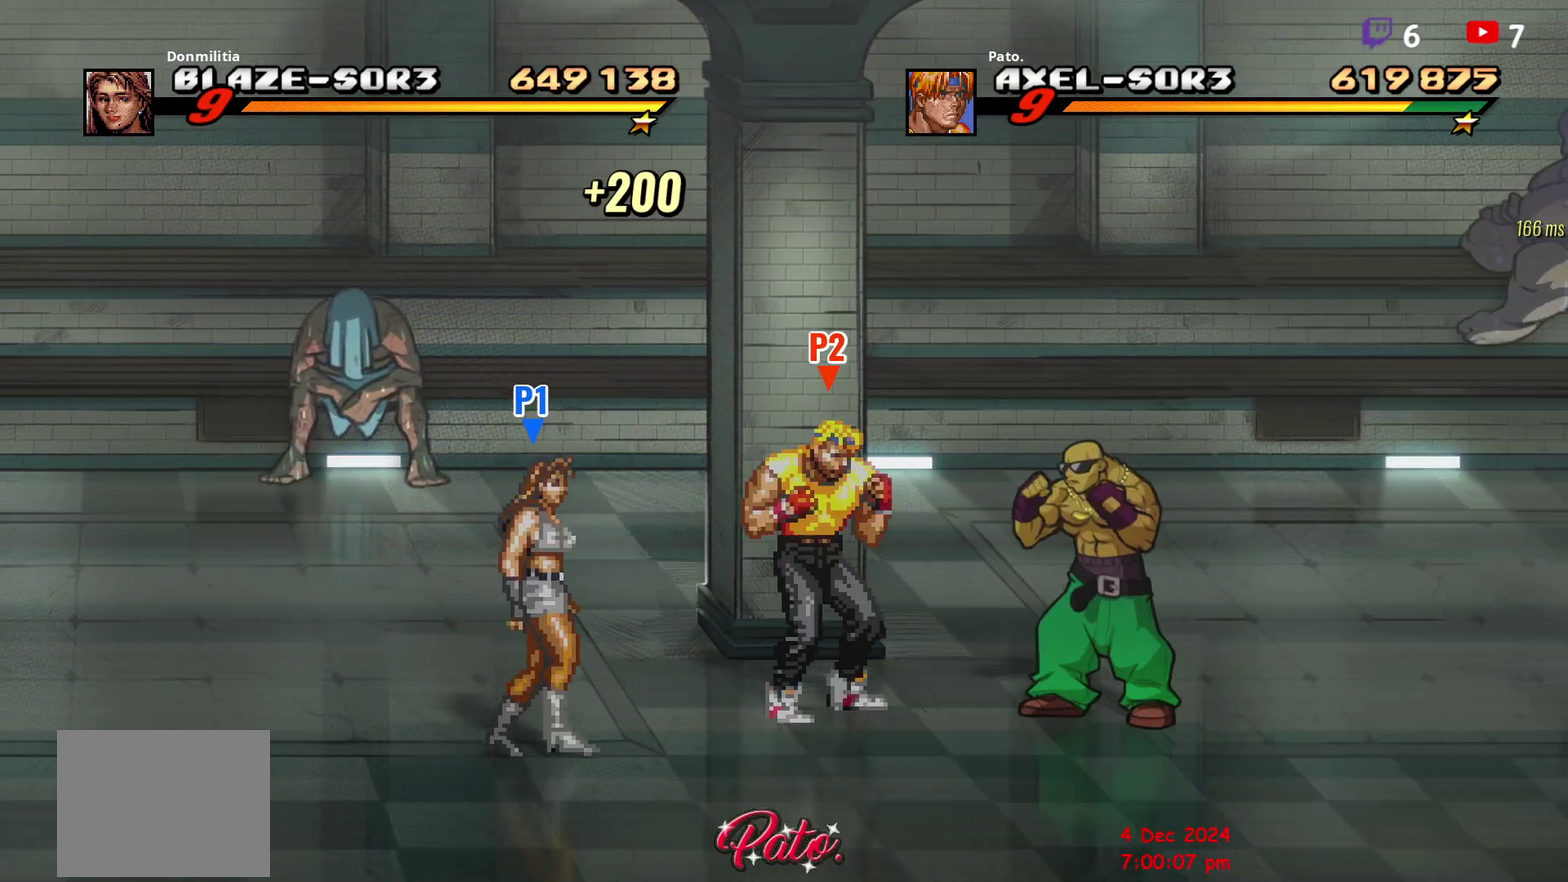
{"buttons": ["DPAD_RIGHT"], "right_stick": "center", "events": [[50, "Y", "down"], [100, "Y", "up"], [167, "Y", "down"], [233, "DPAD_RIGHT", "down"], [250, "Y", "up"]]}
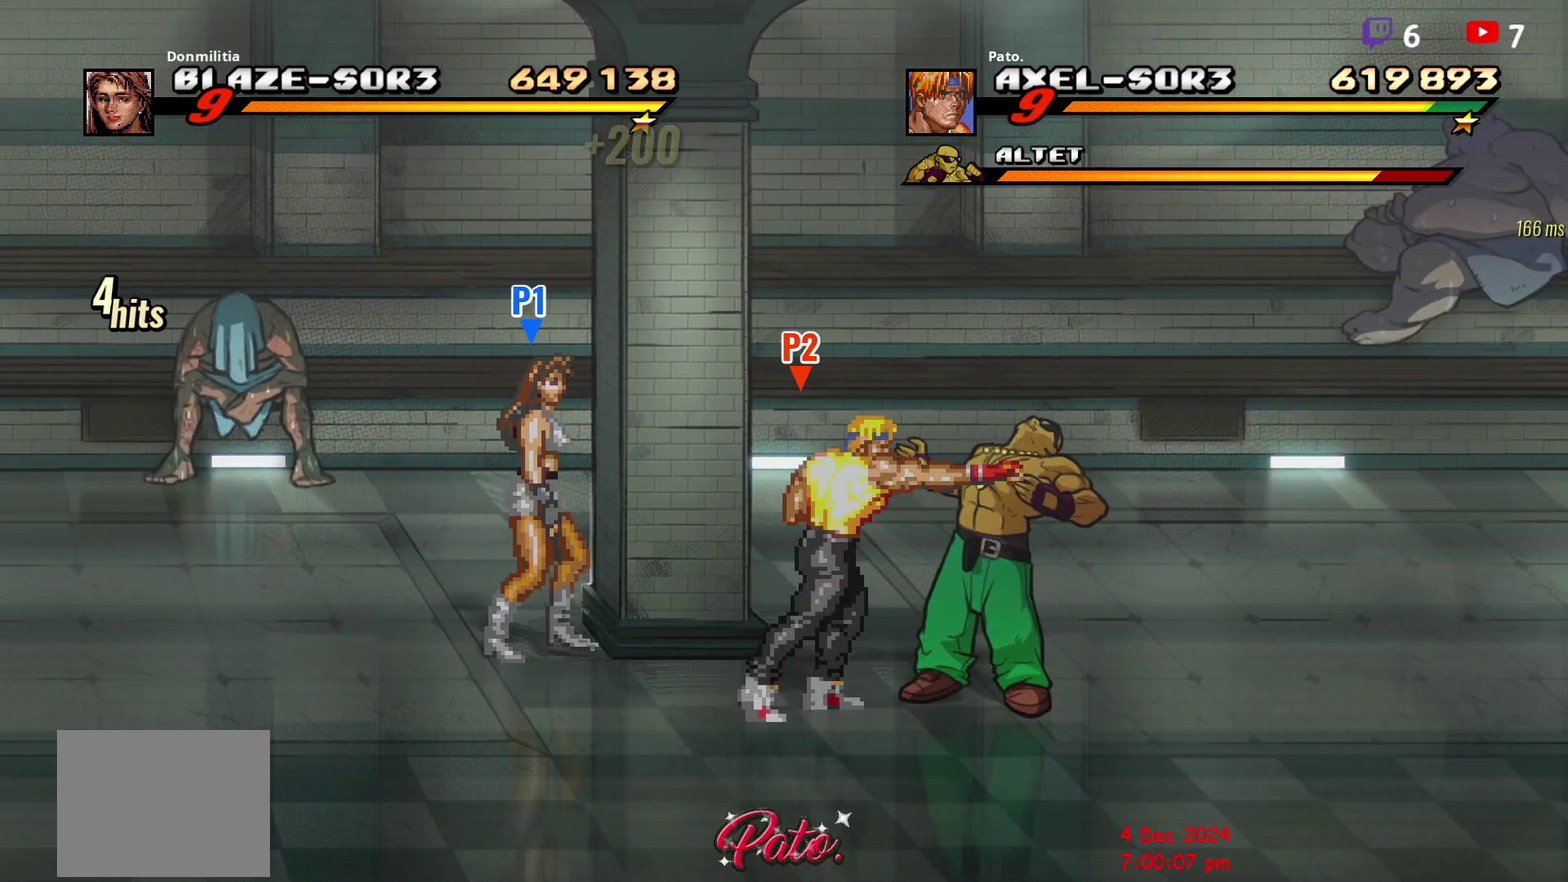
{"buttons": ["DPAD_RIGHT"], "right_stick": "center", "events": [[267, "Y", "down"], [350, "Y", "up"]]}
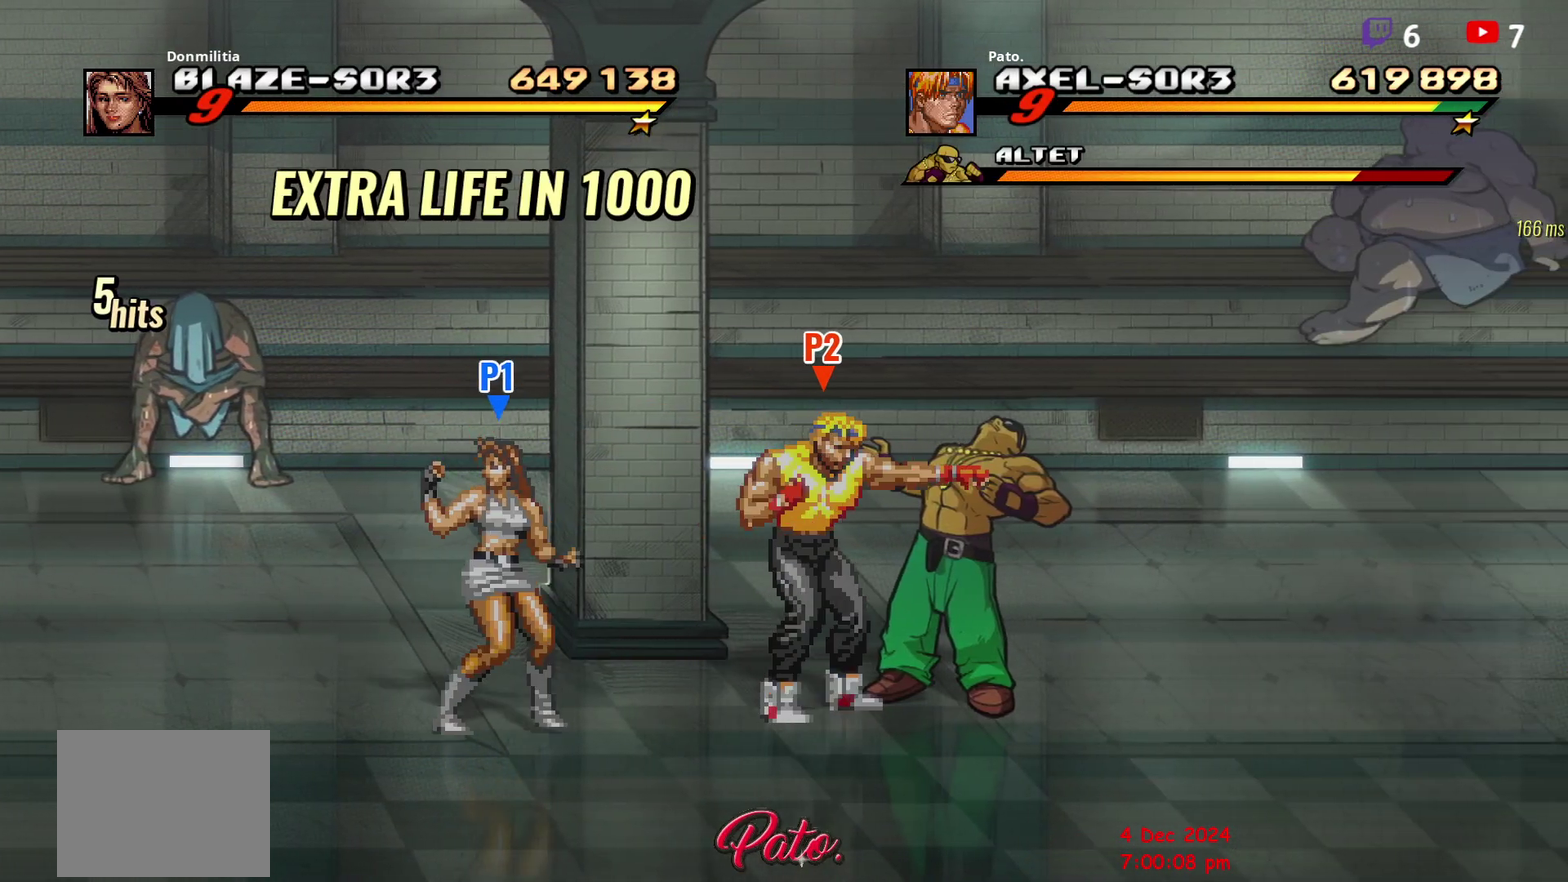
{"buttons": ["DPAD_LEFT"], "right_stick": "center", "events": [[267, "DPAD_RIGHT", "up"], [300, "DPAD_LEFT", "down"], [333, "Y", "down"], [433, "Y", "up"]]}
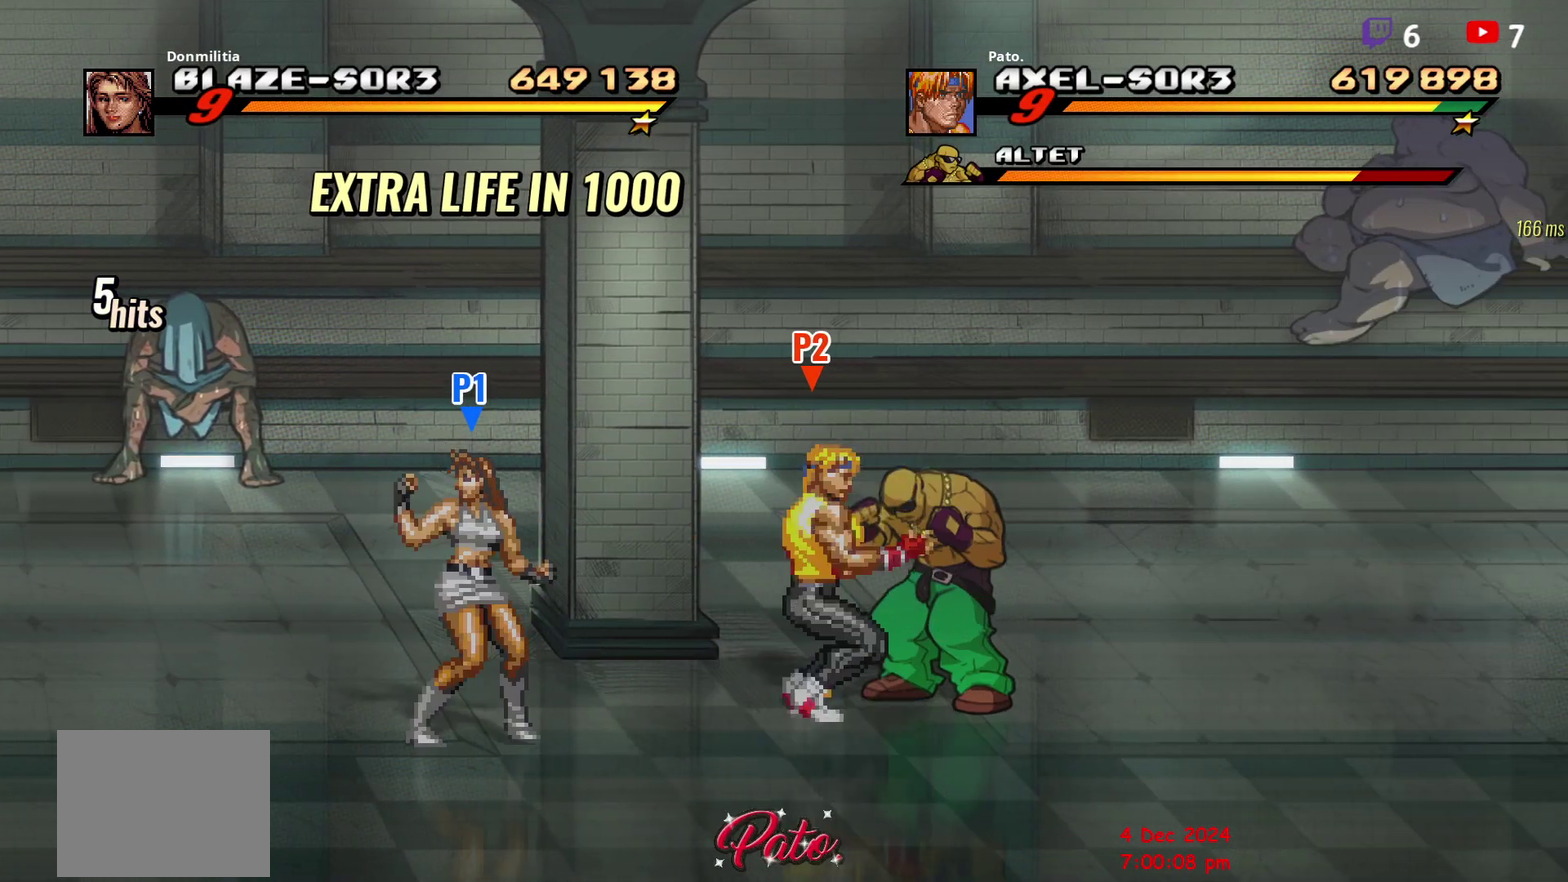
{"buttons": ["DPAD_LEFT"], "right_stick": "center", "events": [[33, "DPAD_LEFT", "up"], [267, "DPAD_LEFT", "down"]]}
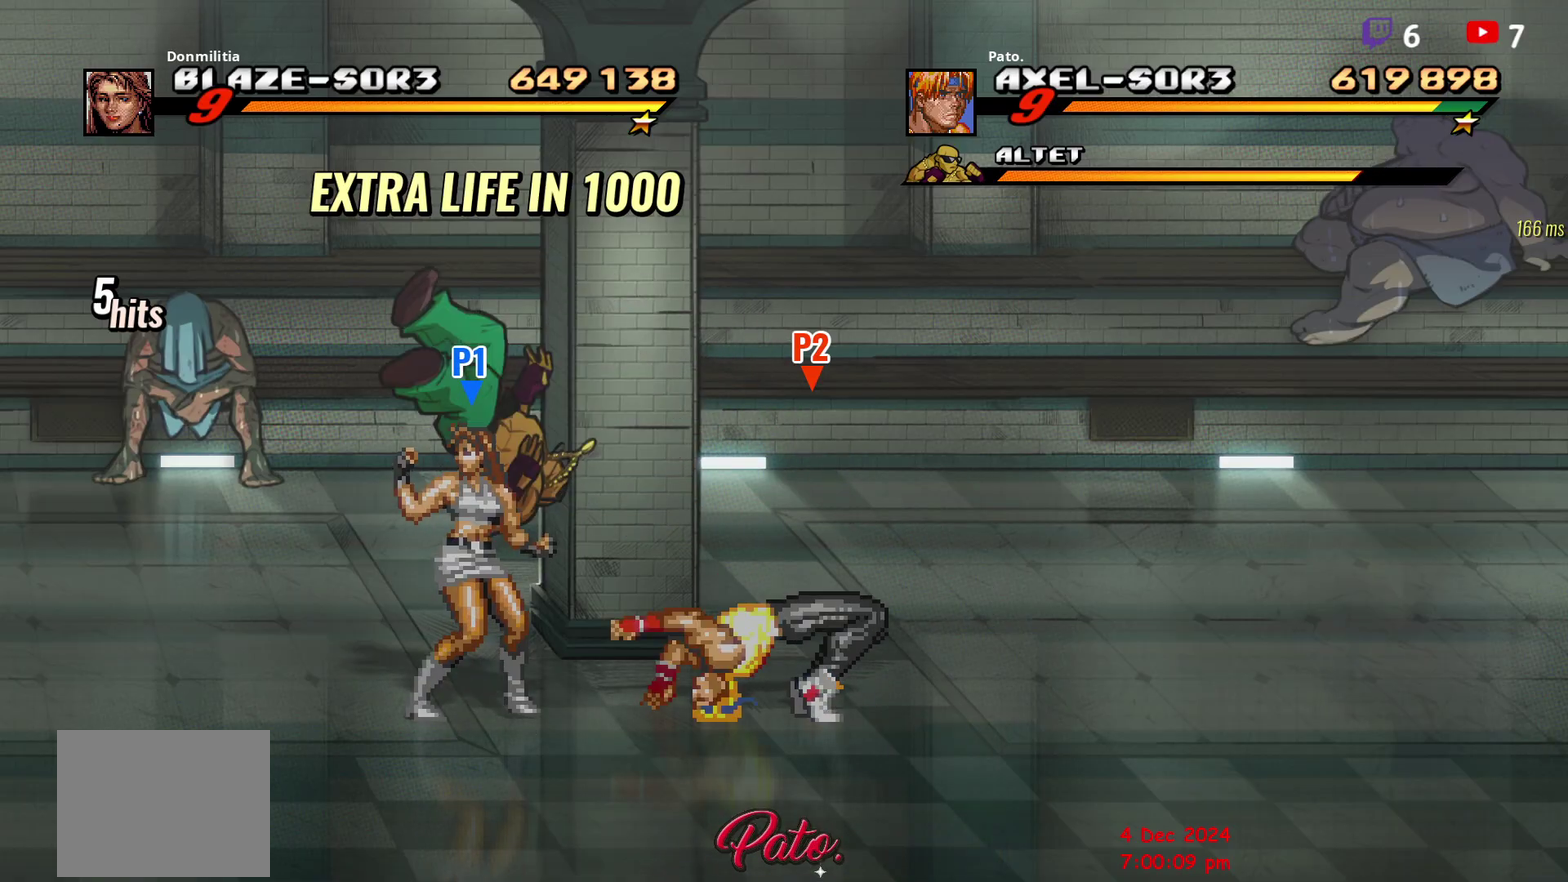
{"buttons": ["DPAD_LEFT"], "right_stick": "center", "events": []}